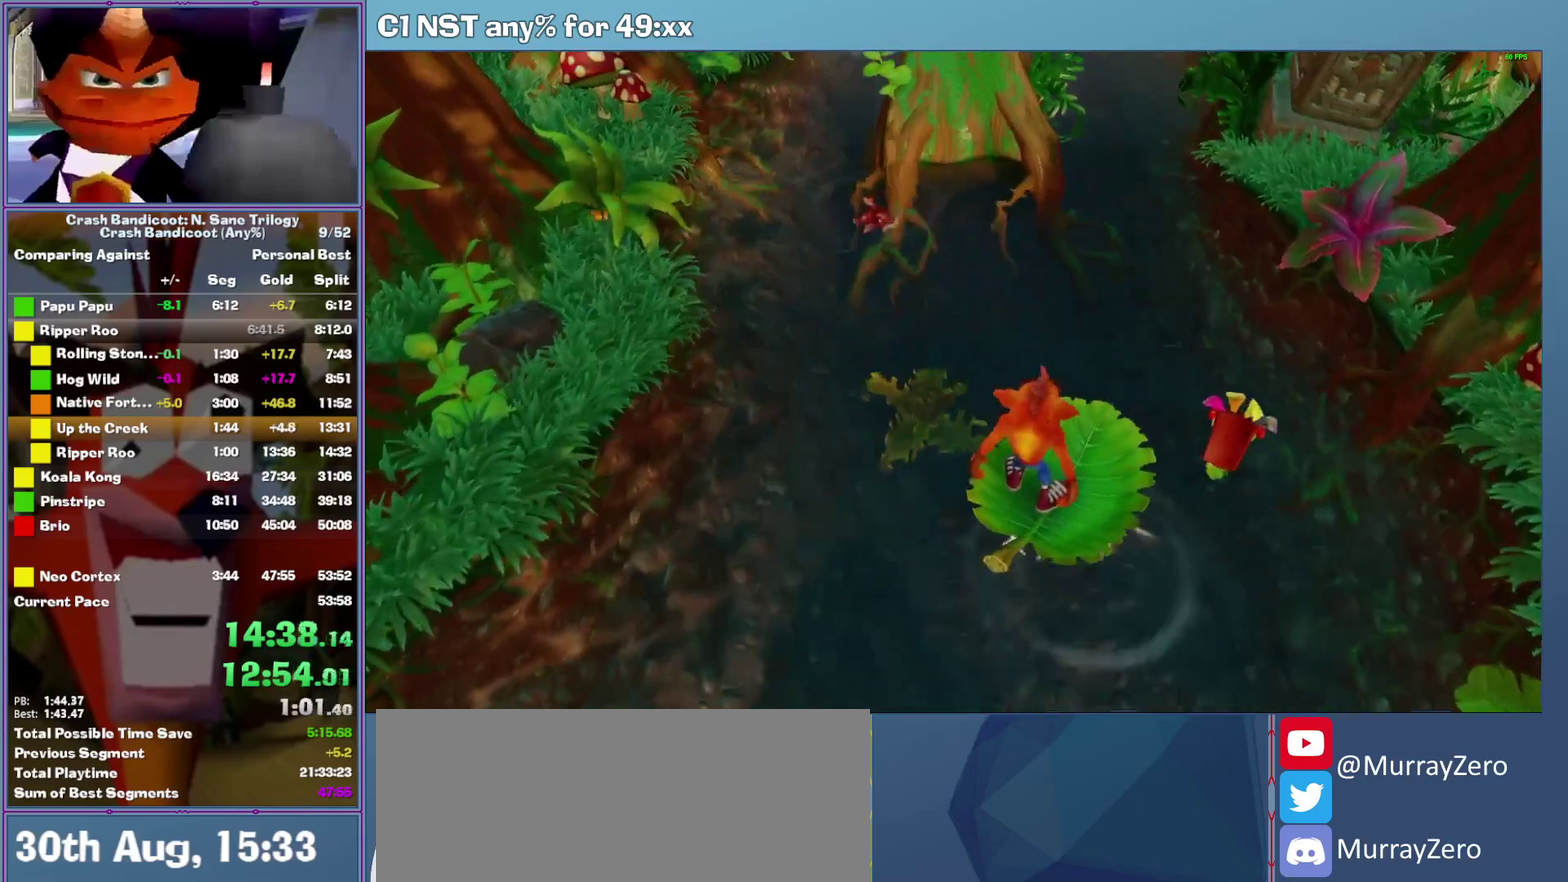
Gameplay with a controller (Xbox layout); each line is a JSON object with the inputs held at the frame after it. "events" lists button and stick changes between this image and that frame as [ms after this image, input, new state], when the widget could be followed in between. This document gives stick clicks only as held states, not as events. Not read: R3 right_stick.
{"buttons": [], "left_stick": "center", "events": [[260, "left_stick", "up-right"], [460, "left_stick", "center"]]}
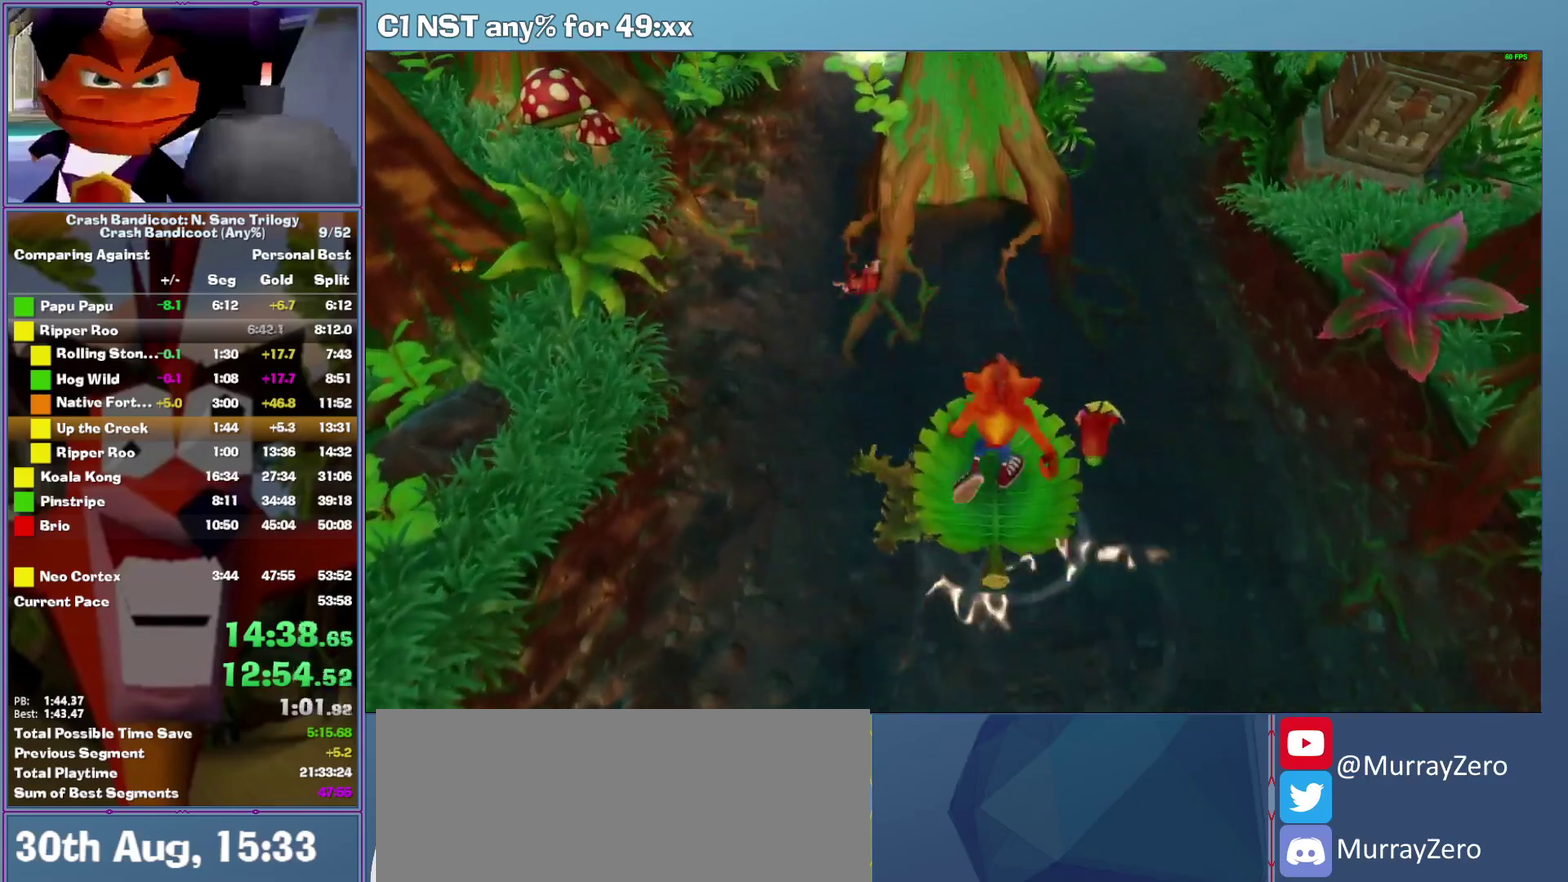
{"buttons": ["X"], "left_stick": "up", "events": [[180, "left_stick", "up"], [500, "X", "down"]]}
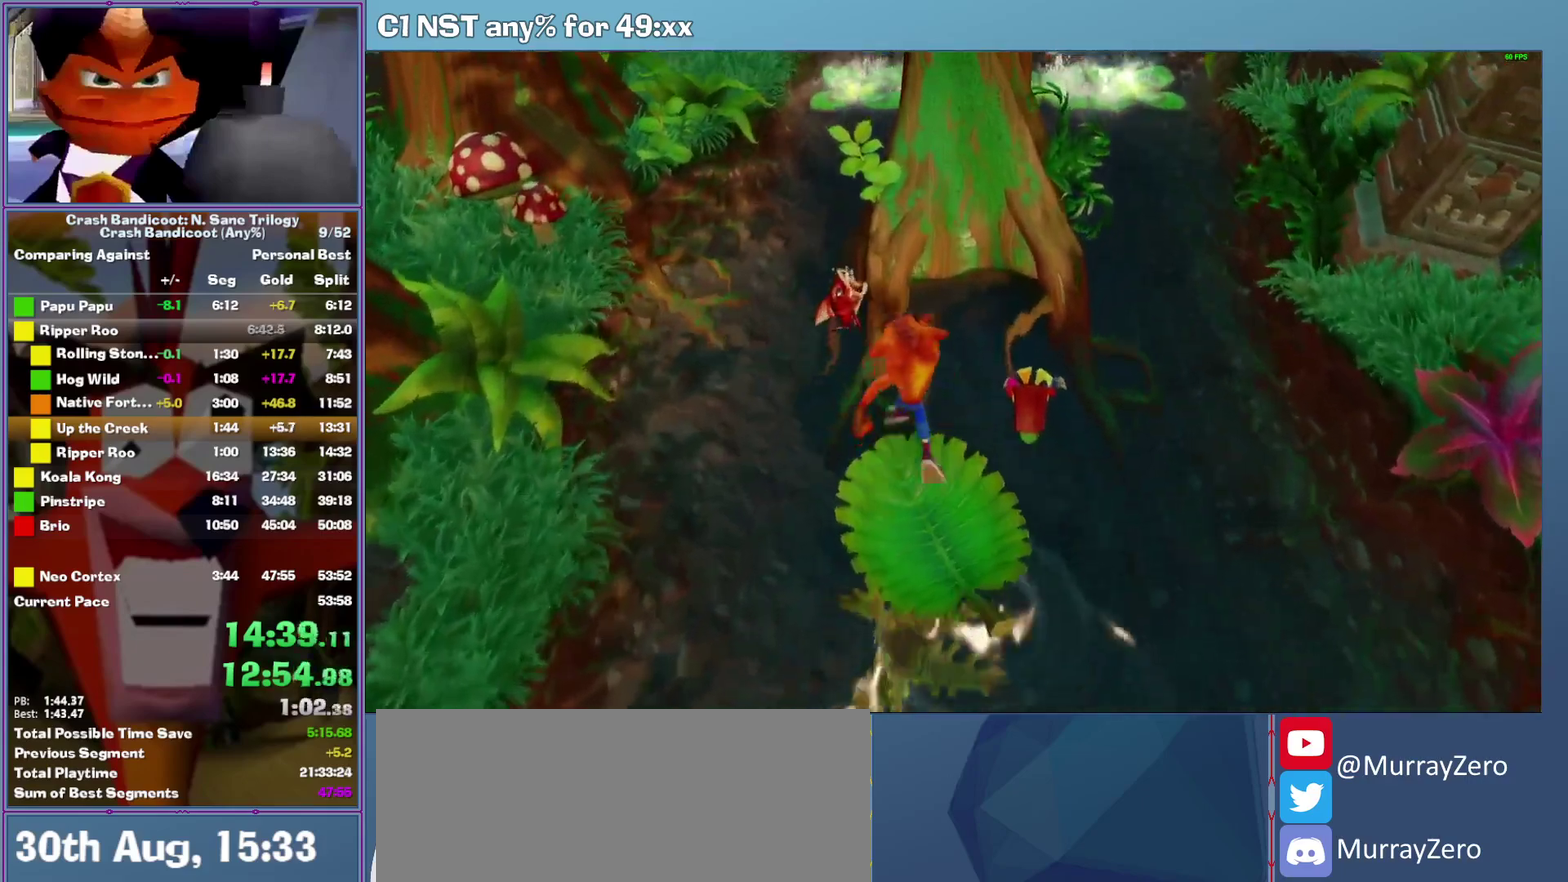
{"buttons": ["A", "X"], "left_stick": "up-right", "events": [[60, "A", "down"], [80, "left_stick", "up-right"], [220, "left_stick", "up"], [400, "left_stick", "up-right"]]}
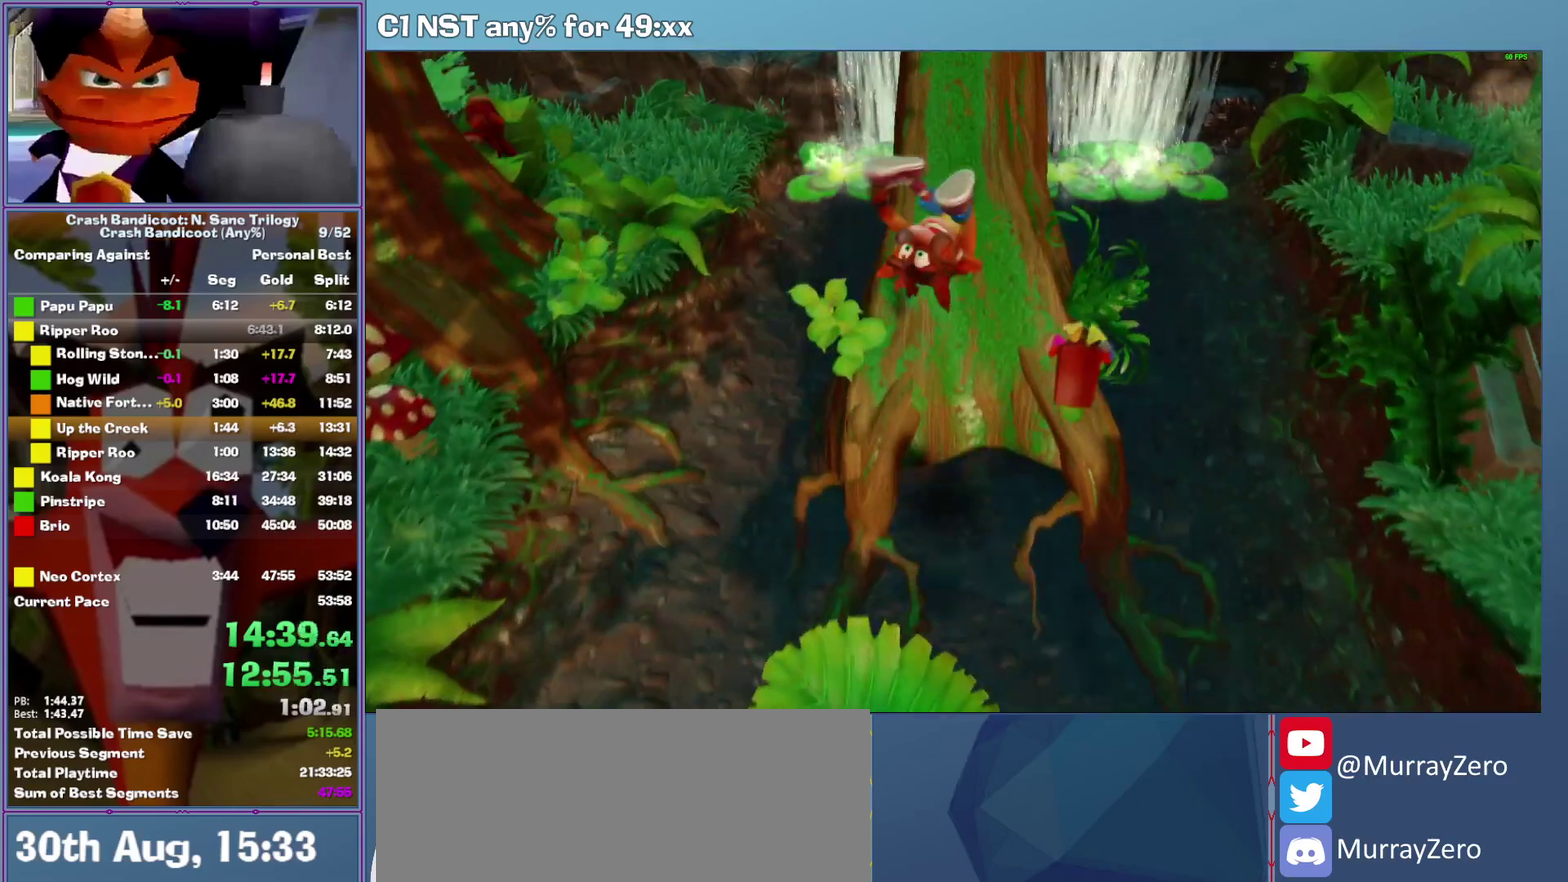
{"buttons": [], "left_stick": "up", "events": [[20, "X", "up"], [40, "A", "up"], [140, "left_stick", "up"], [220, "A", "down"], [500, "A", "up"]]}
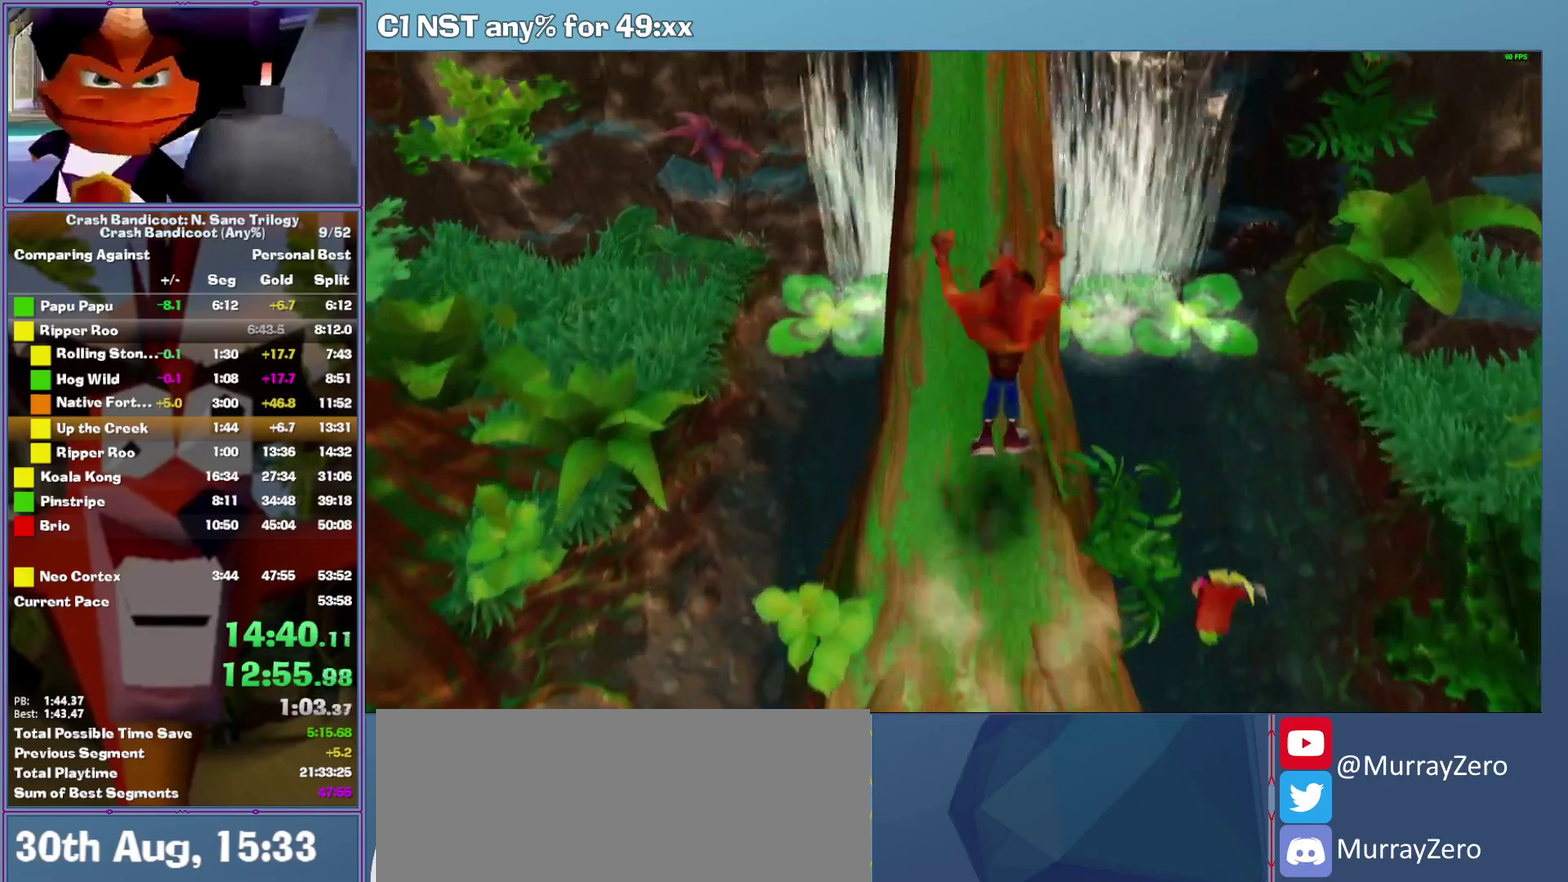
{"buttons": ["A"], "left_stick": "up", "events": [[200, "A", "down"]]}
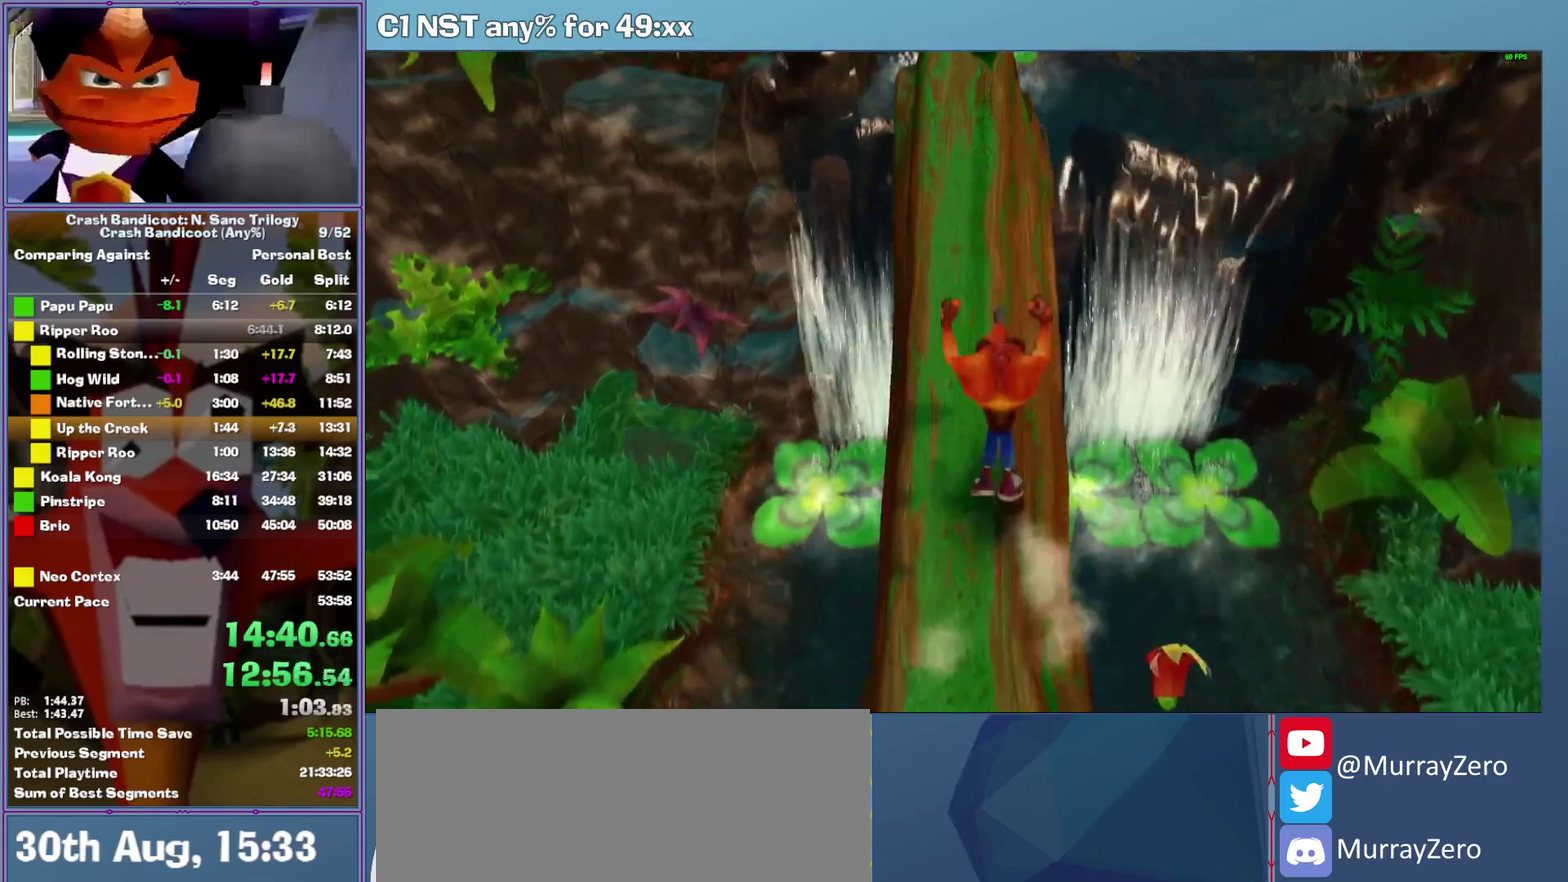
{"buttons": [], "left_stick": "up", "events": [[20, "A", "up"], [200, "A", "down"], [500, "A", "up"]]}
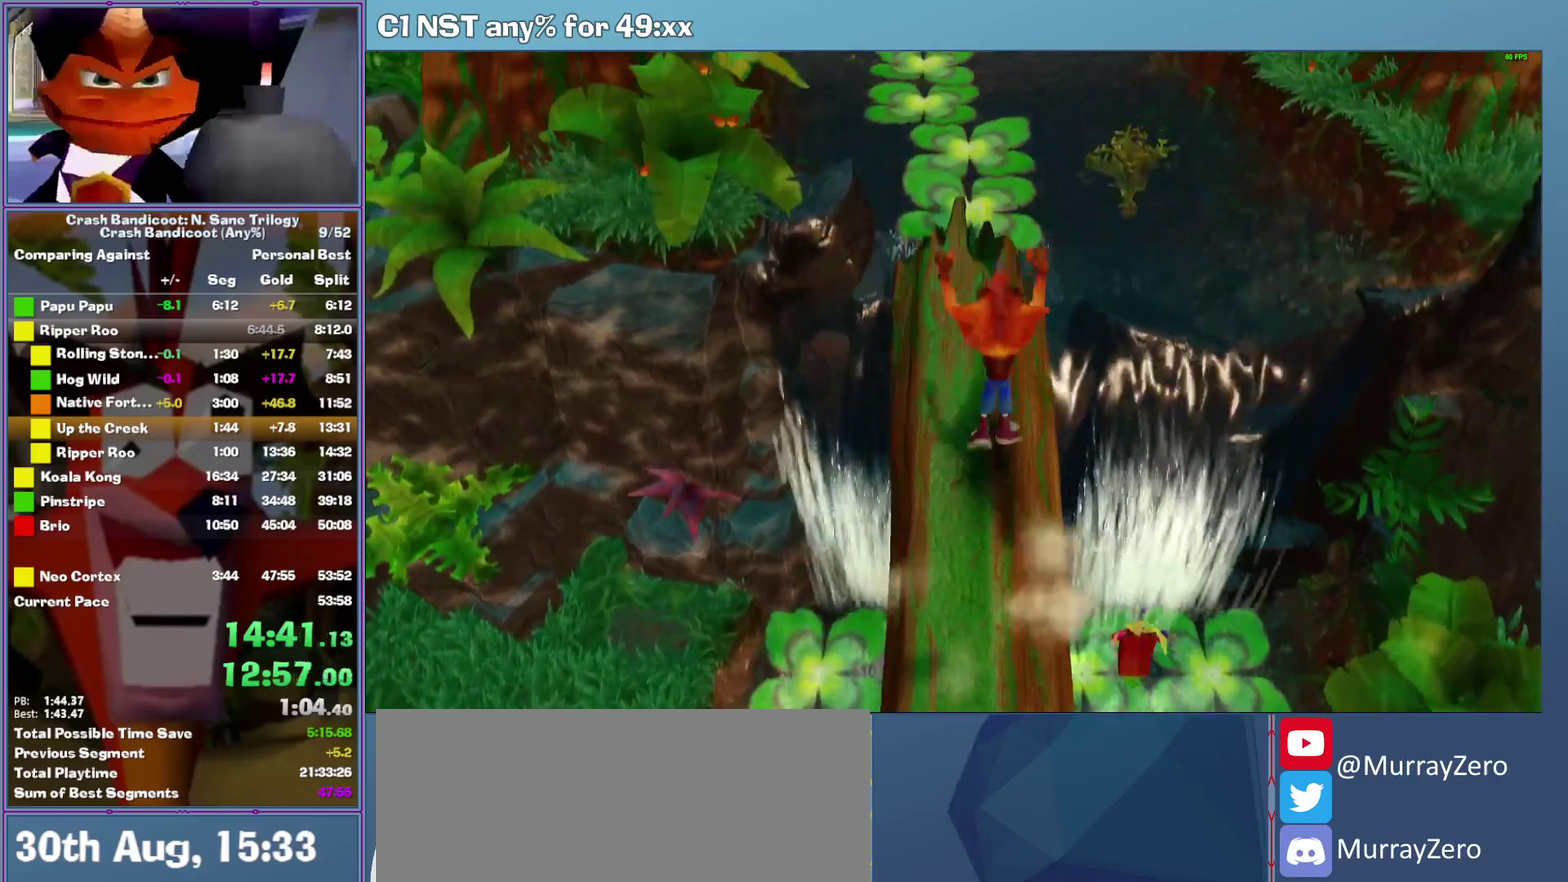
{"buttons": ["A"], "left_stick": "up", "events": [[160, "A", "down"]]}
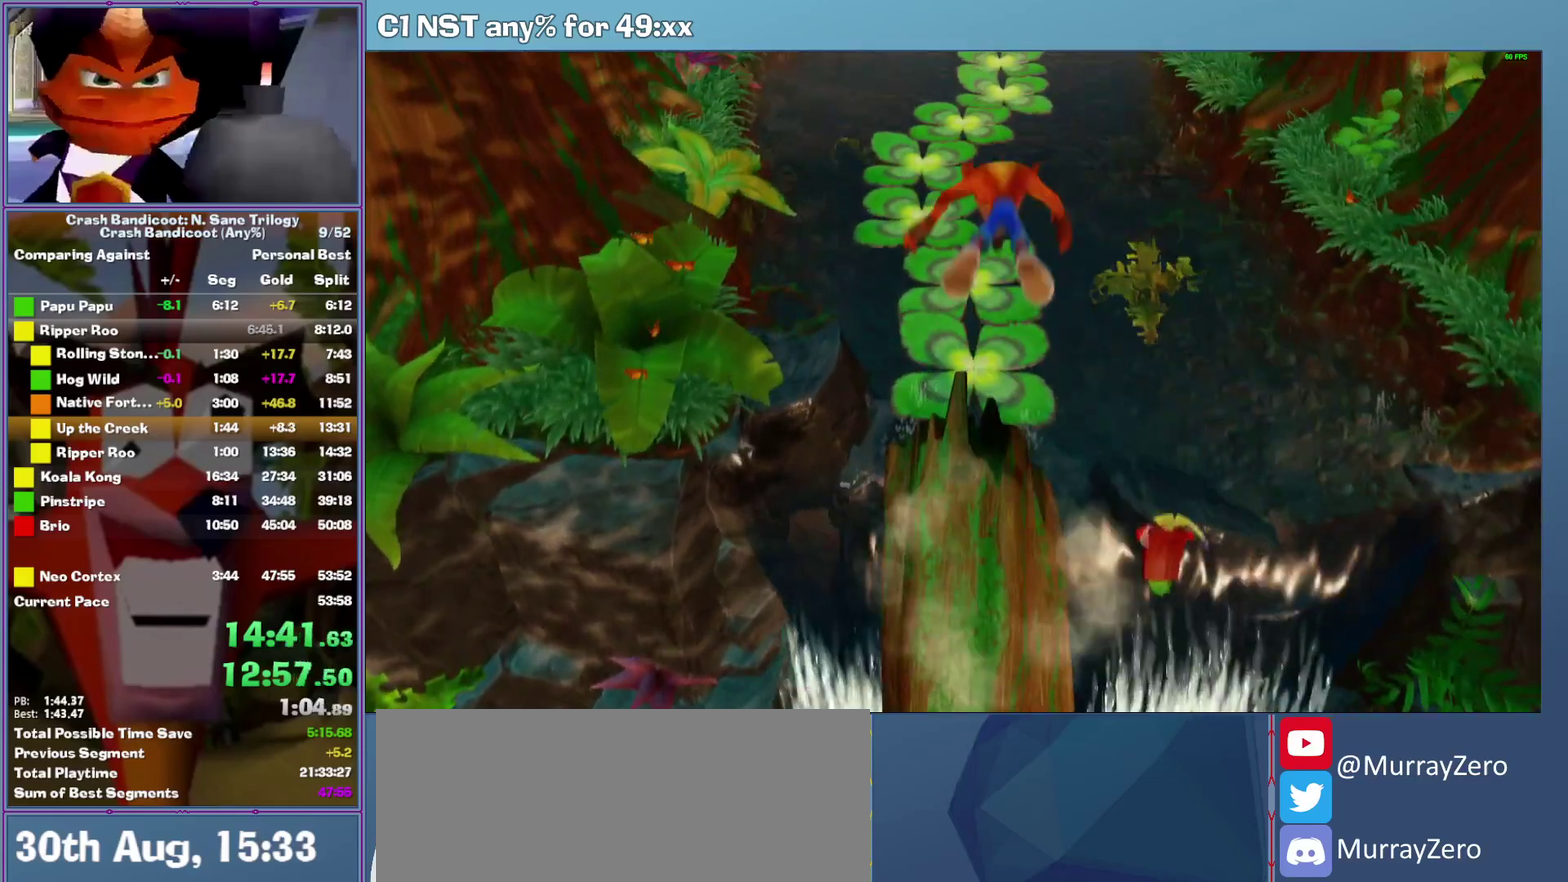
{"buttons": ["A"], "left_stick": "up", "events": [[20, "A", "up"], [60, "left_stick", "up-left"], [240, "left_stick", "up"], [380, "A", "down"]]}
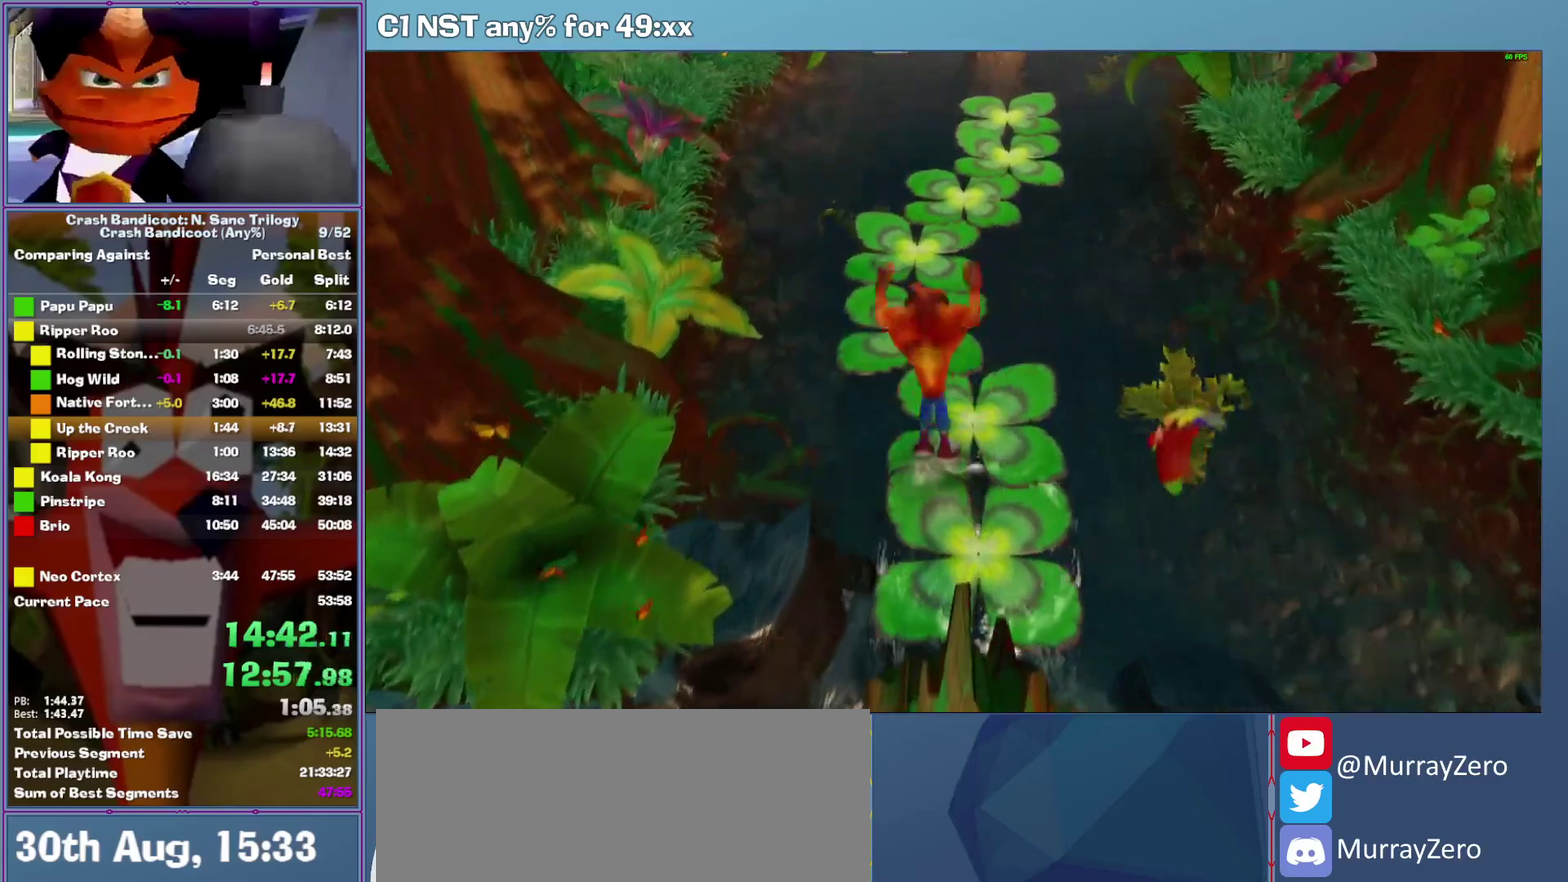
{"buttons": ["A"], "left_stick": "up", "events": [[160, "A", "up"], [480, "A", "down"]]}
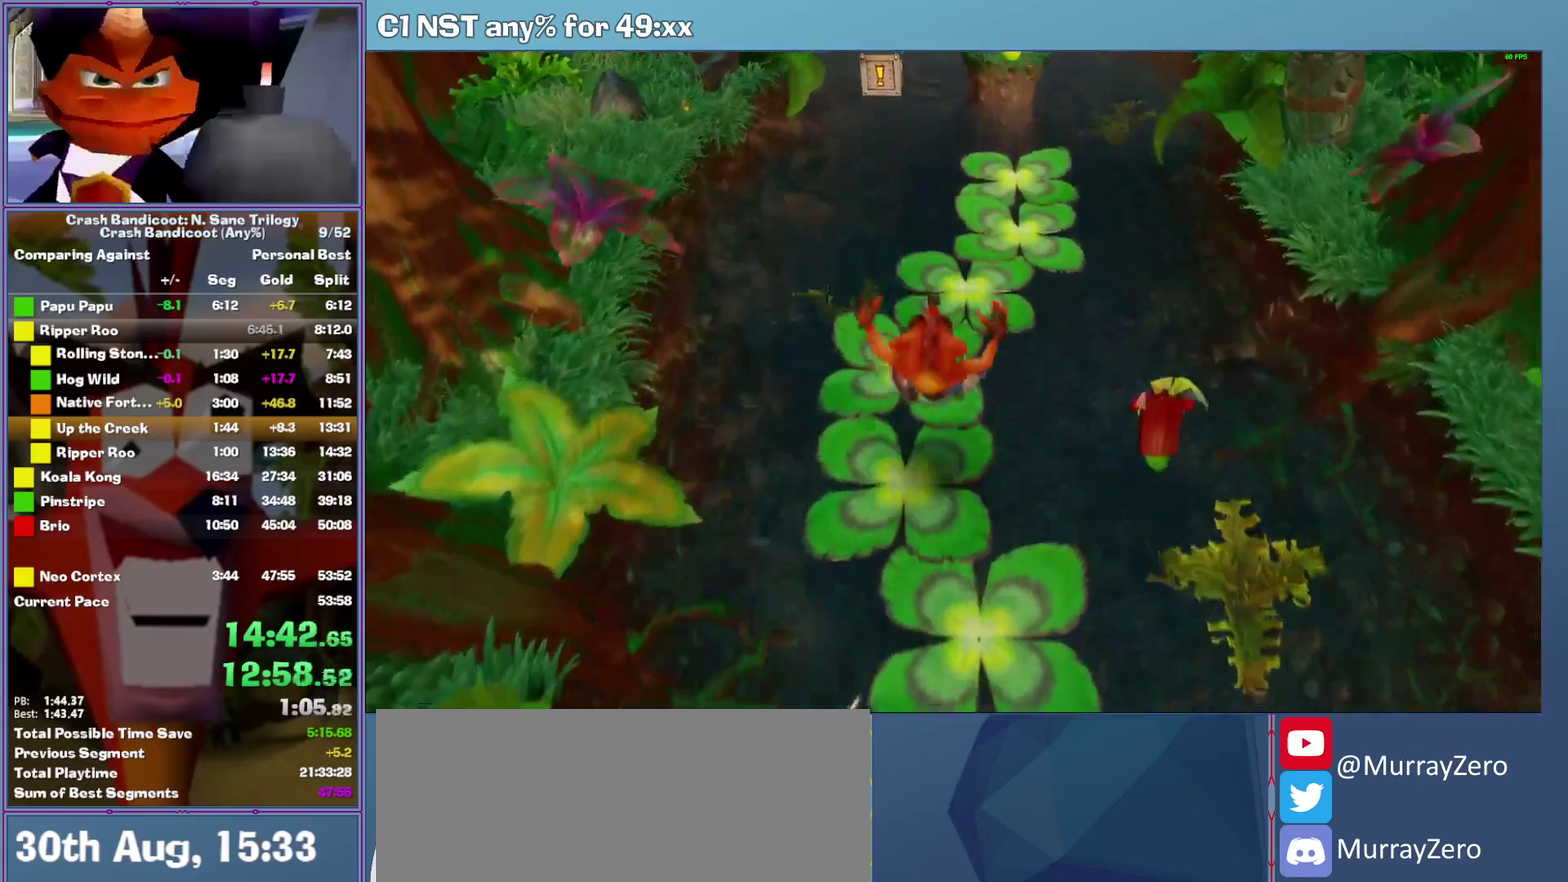
{"buttons": [], "left_stick": "up-right", "events": [[220, "A", "up"], [240, "left_stick", "up-right"]]}
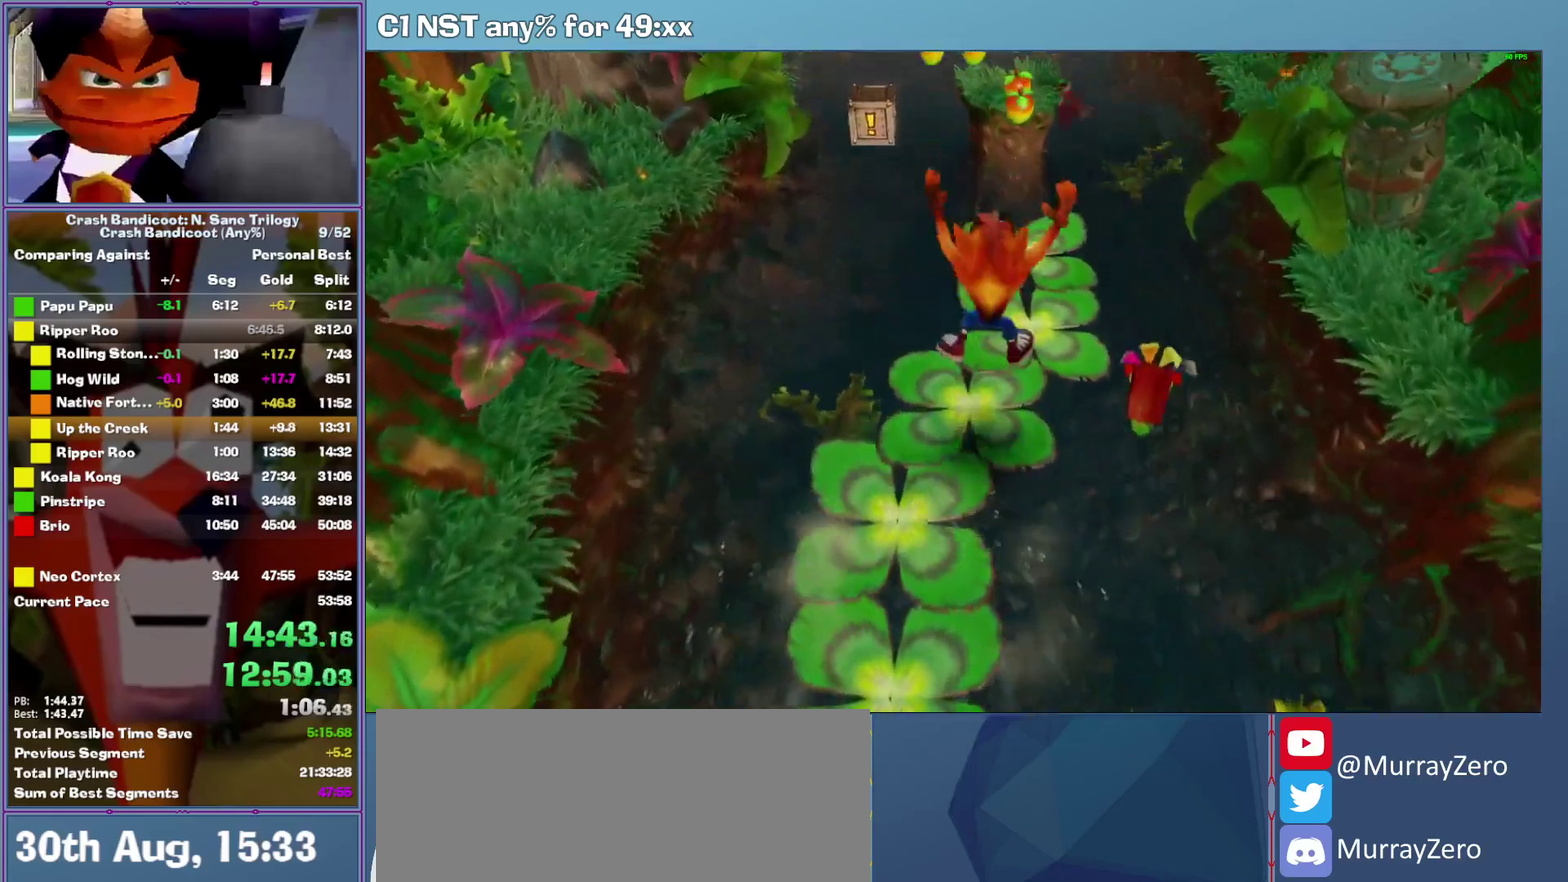
{"buttons": [], "left_stick": "up", "events": [[120, "A", "down"], [340, "left_stick", "up"], [460, "A", "up"]]}
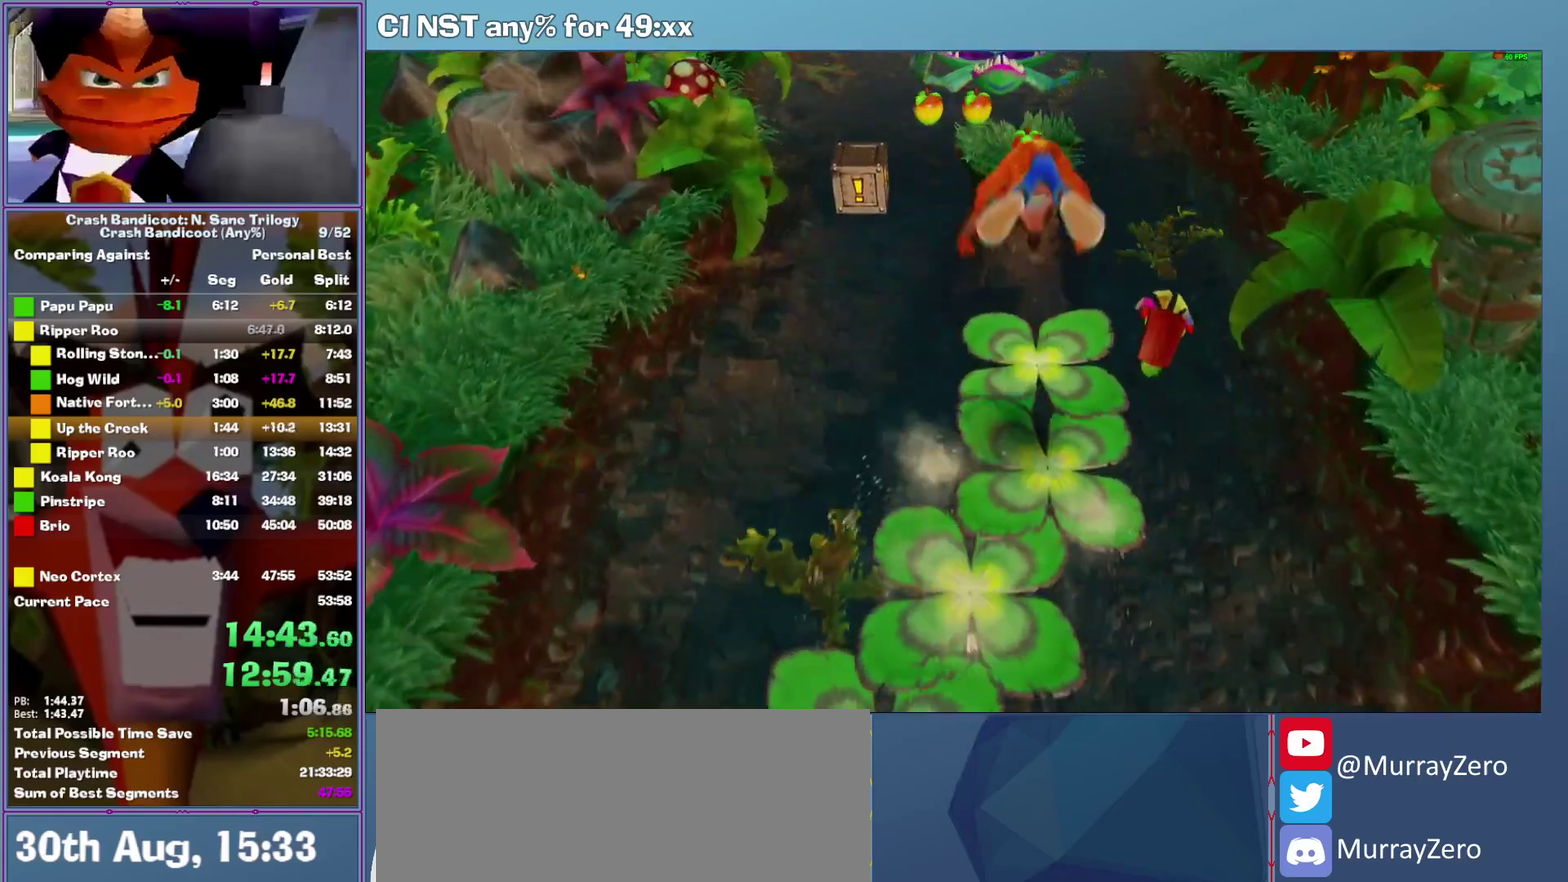
{"buttons": ["A"], "left_stick": "up", "events": [[320, "A", "down"]]}
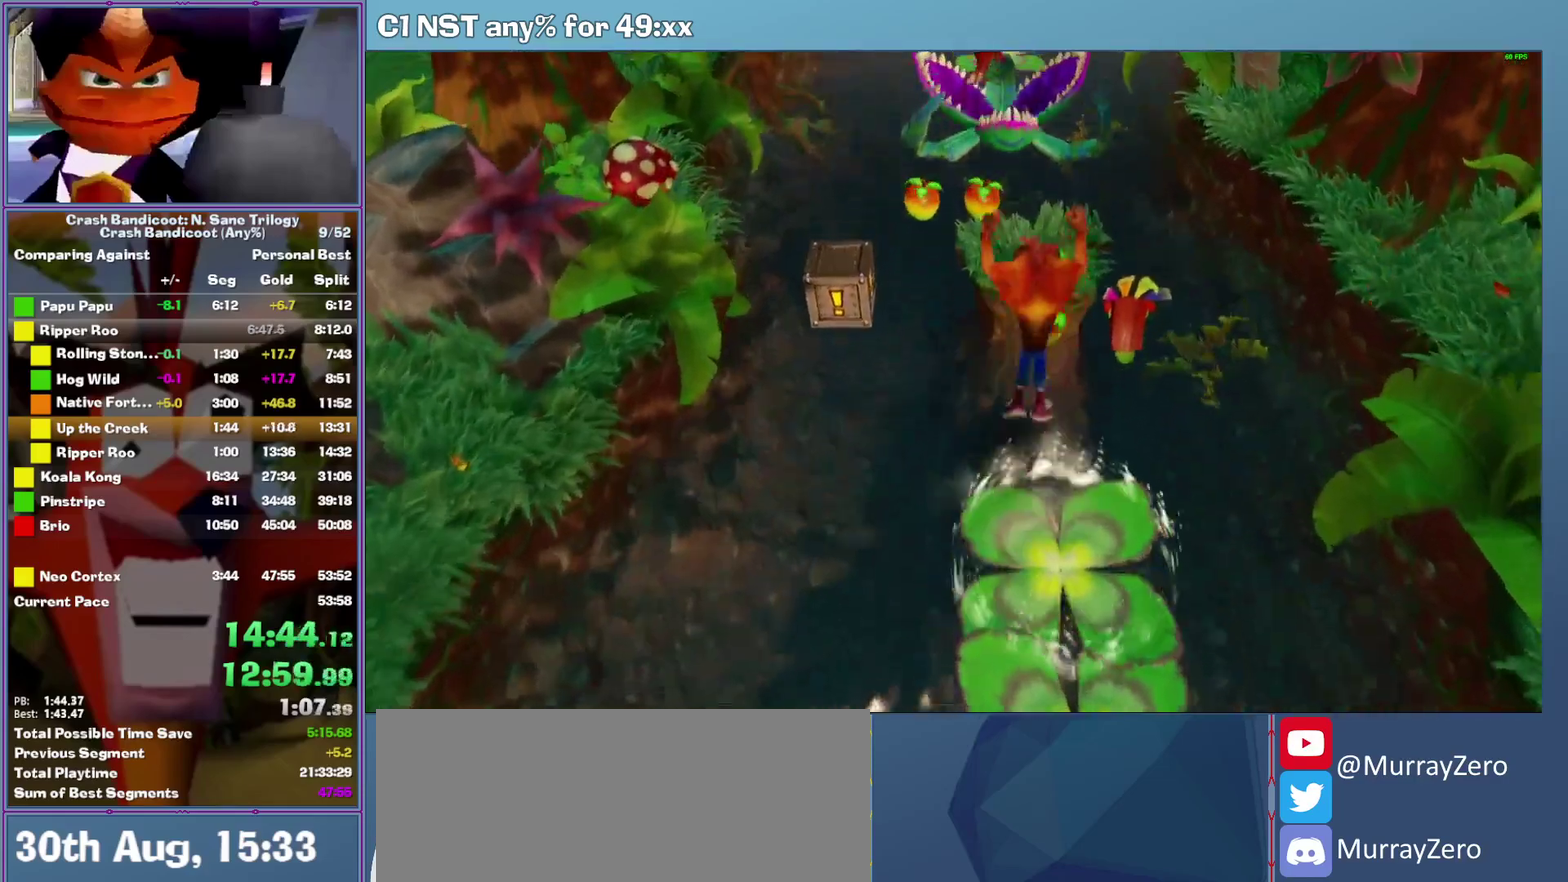
{"buttons": [], "left_stick": "up", "events": [[260, "A", "up"]]}
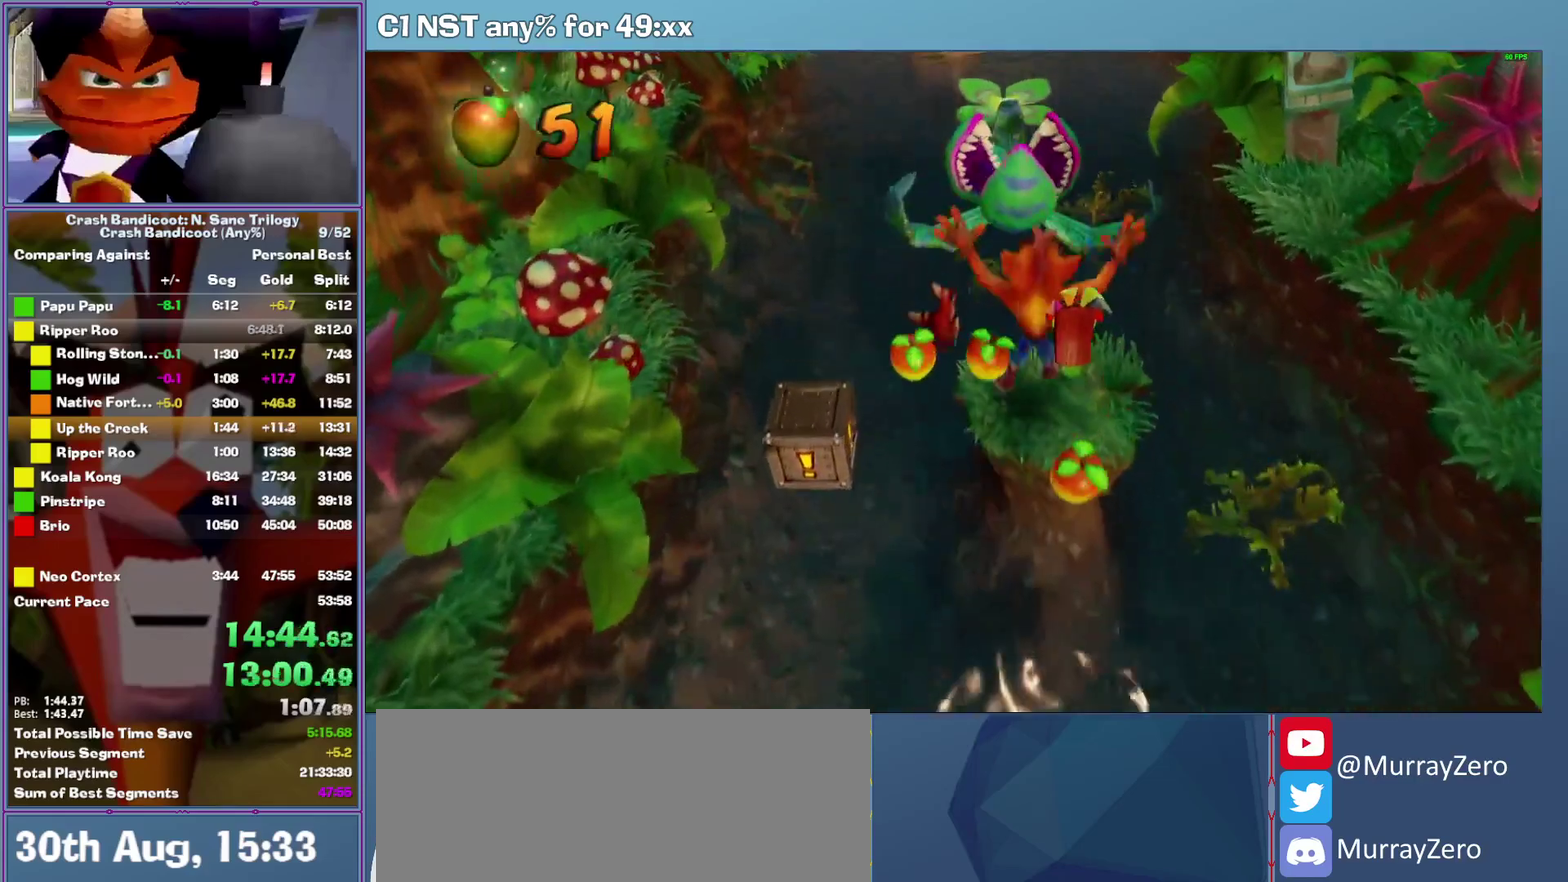
{"buttons": ["A"], "left_stick": "up", "events": [[180, "A", "down"]]}
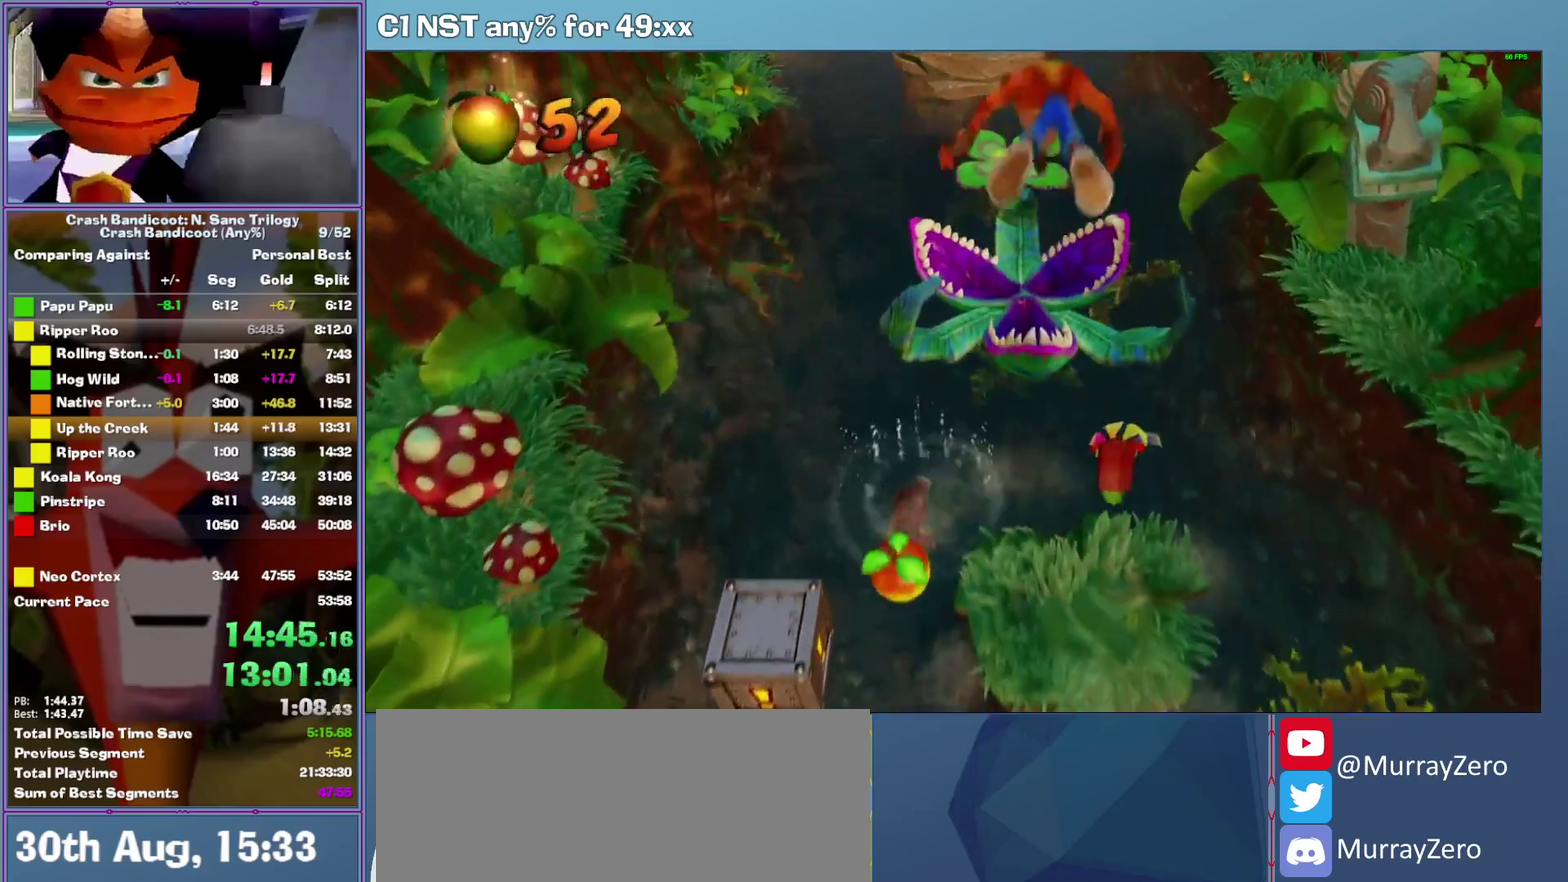
{"buttons": [], "left_stick": "up", "events": [[120, "A", "up"]]}
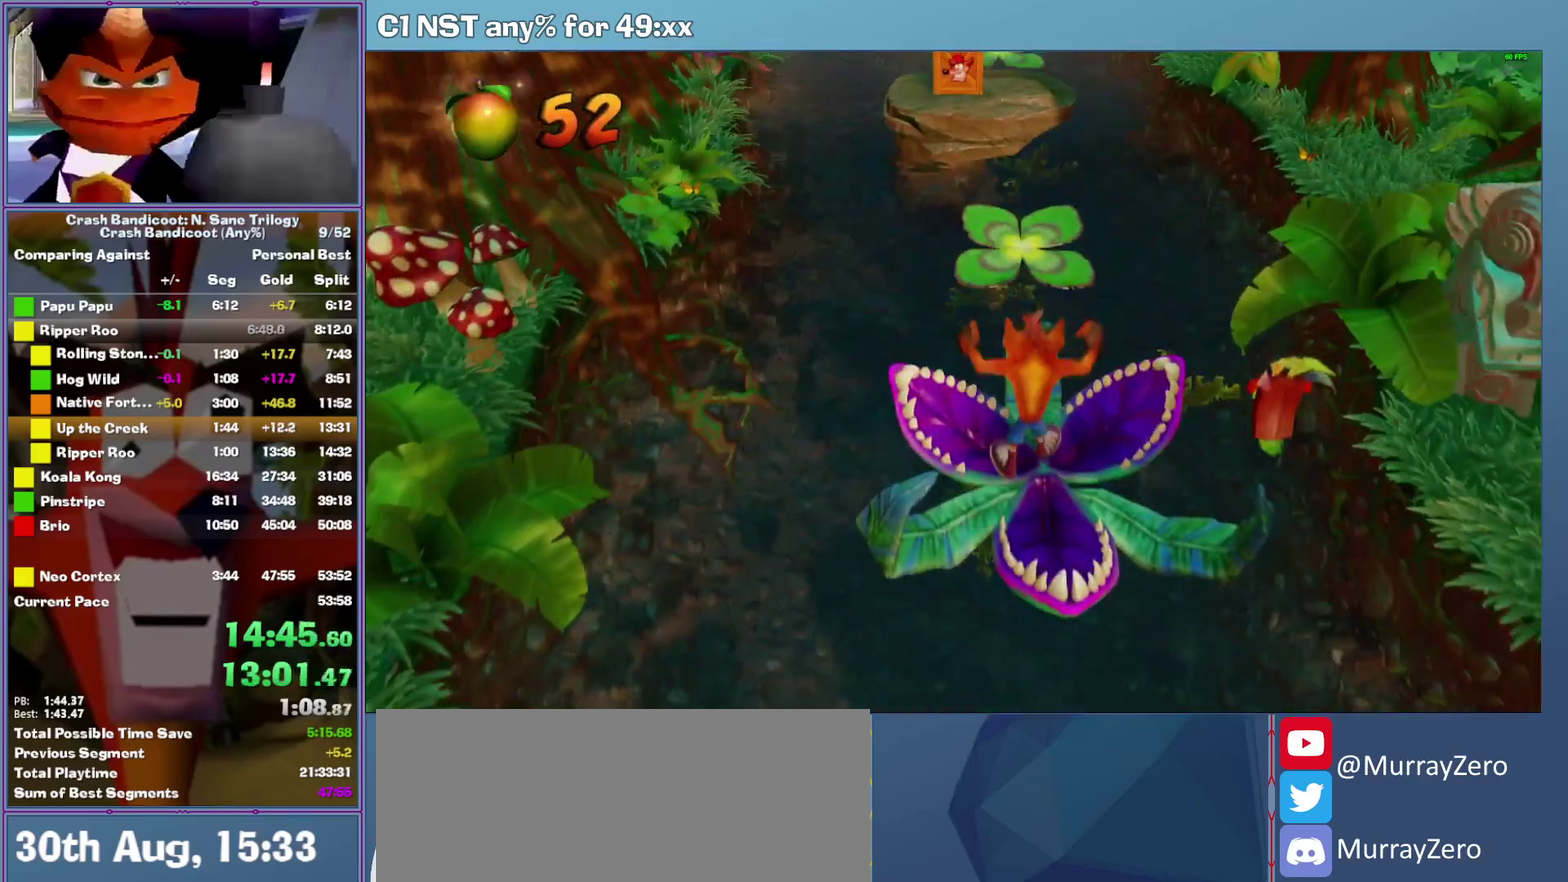
{"buttons": ["A"], "left_stick": "up", "events": [[40, "A", "down"]]}
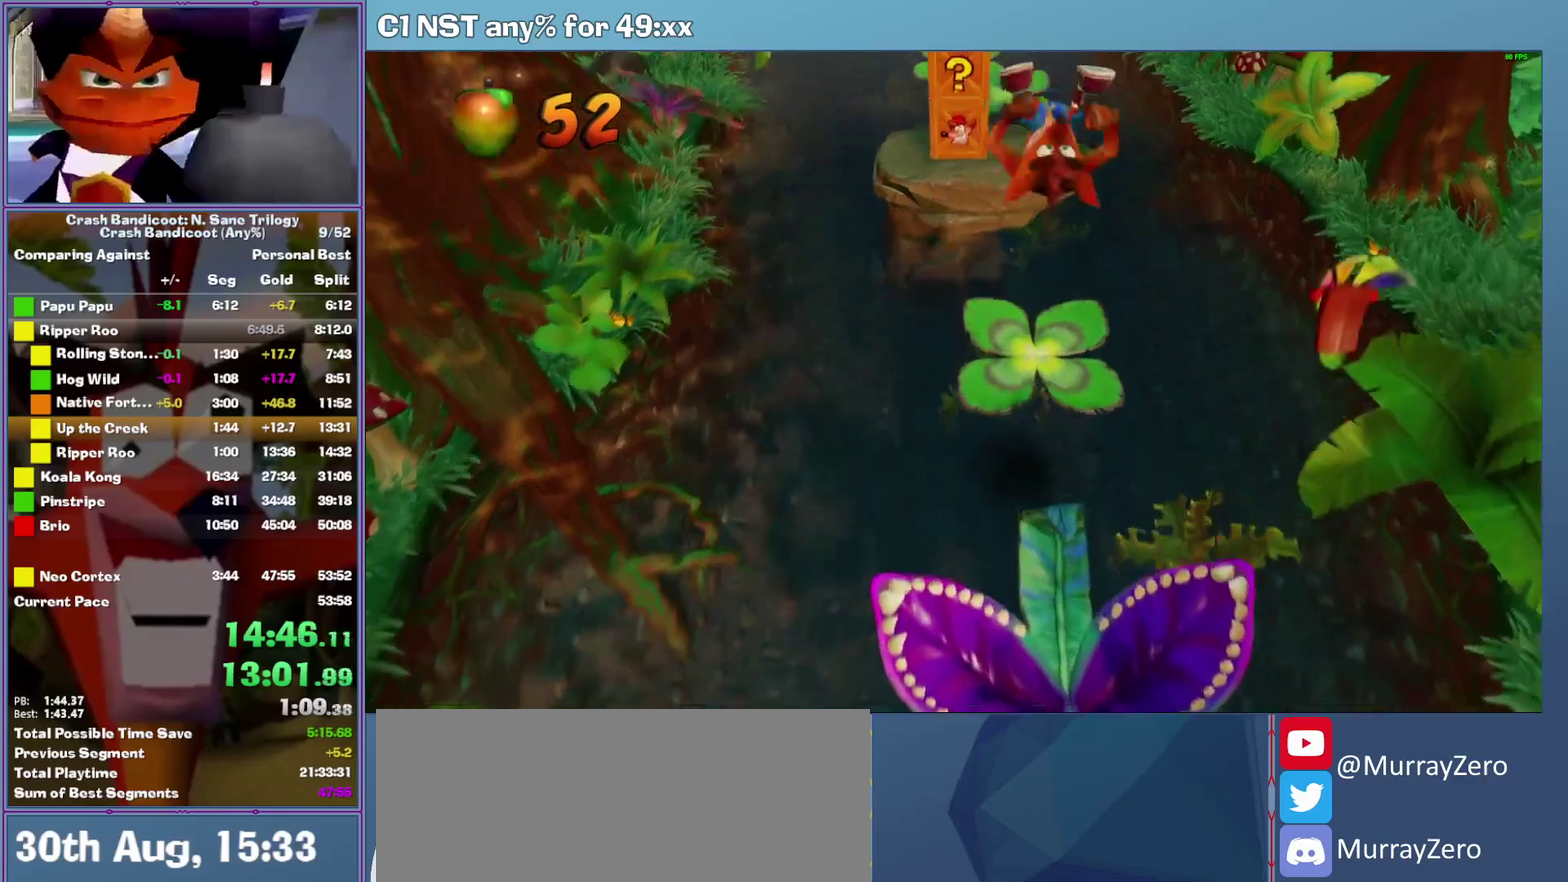
{"buttons": ["A"], "left_stick": "up", "events": [[40, "A", "up"], [340, "A", "down"]]}
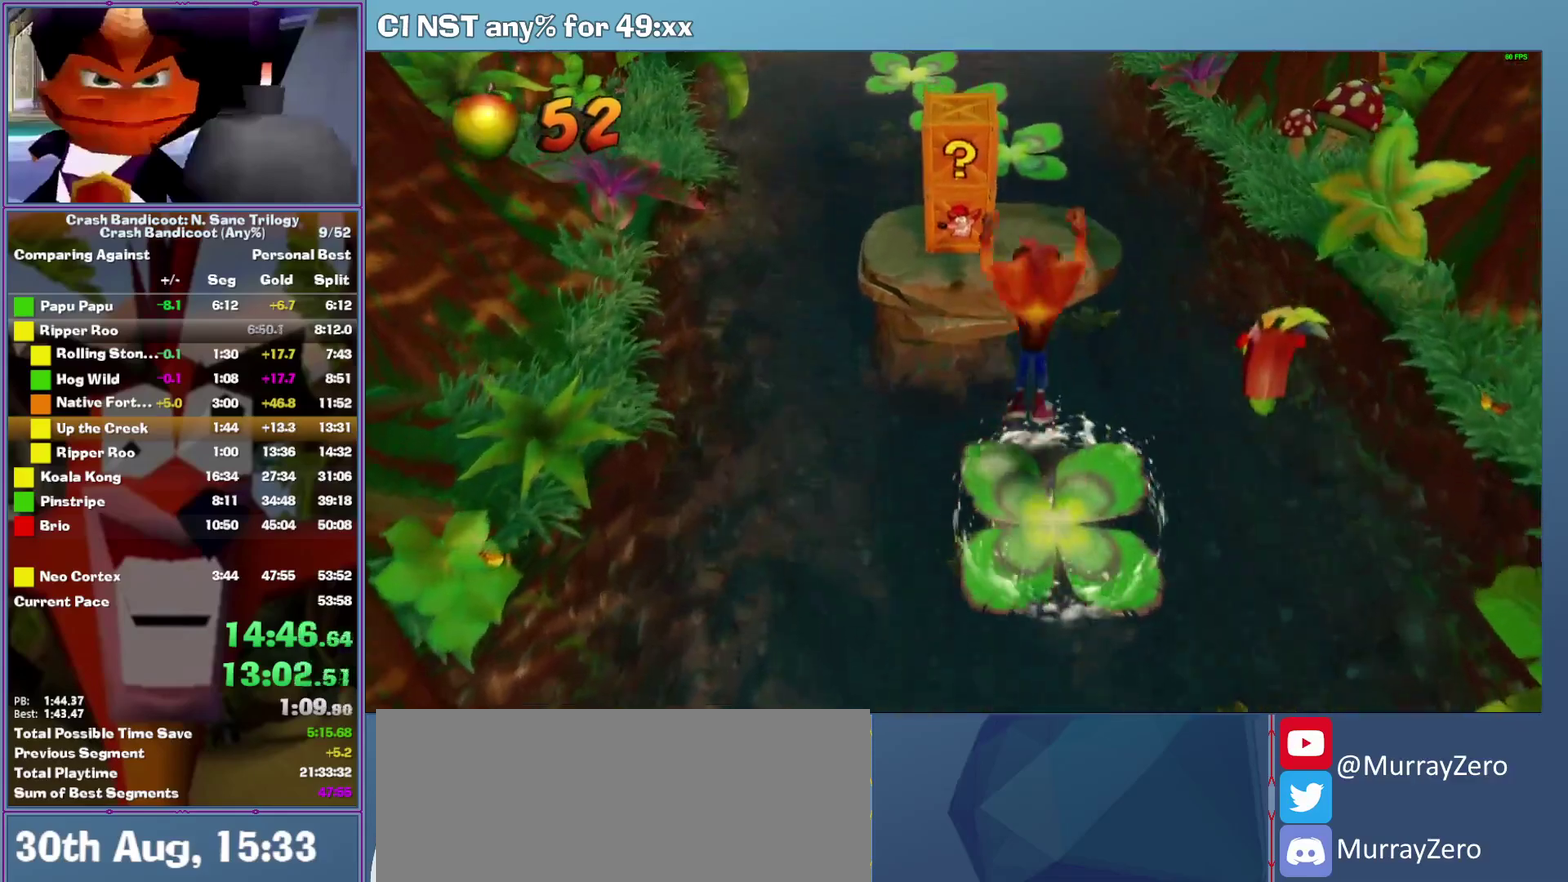
{"buttons": ["X"], "left_stick": "up", "events": [[240, "A", "up"], [340, "X", "down"]]}
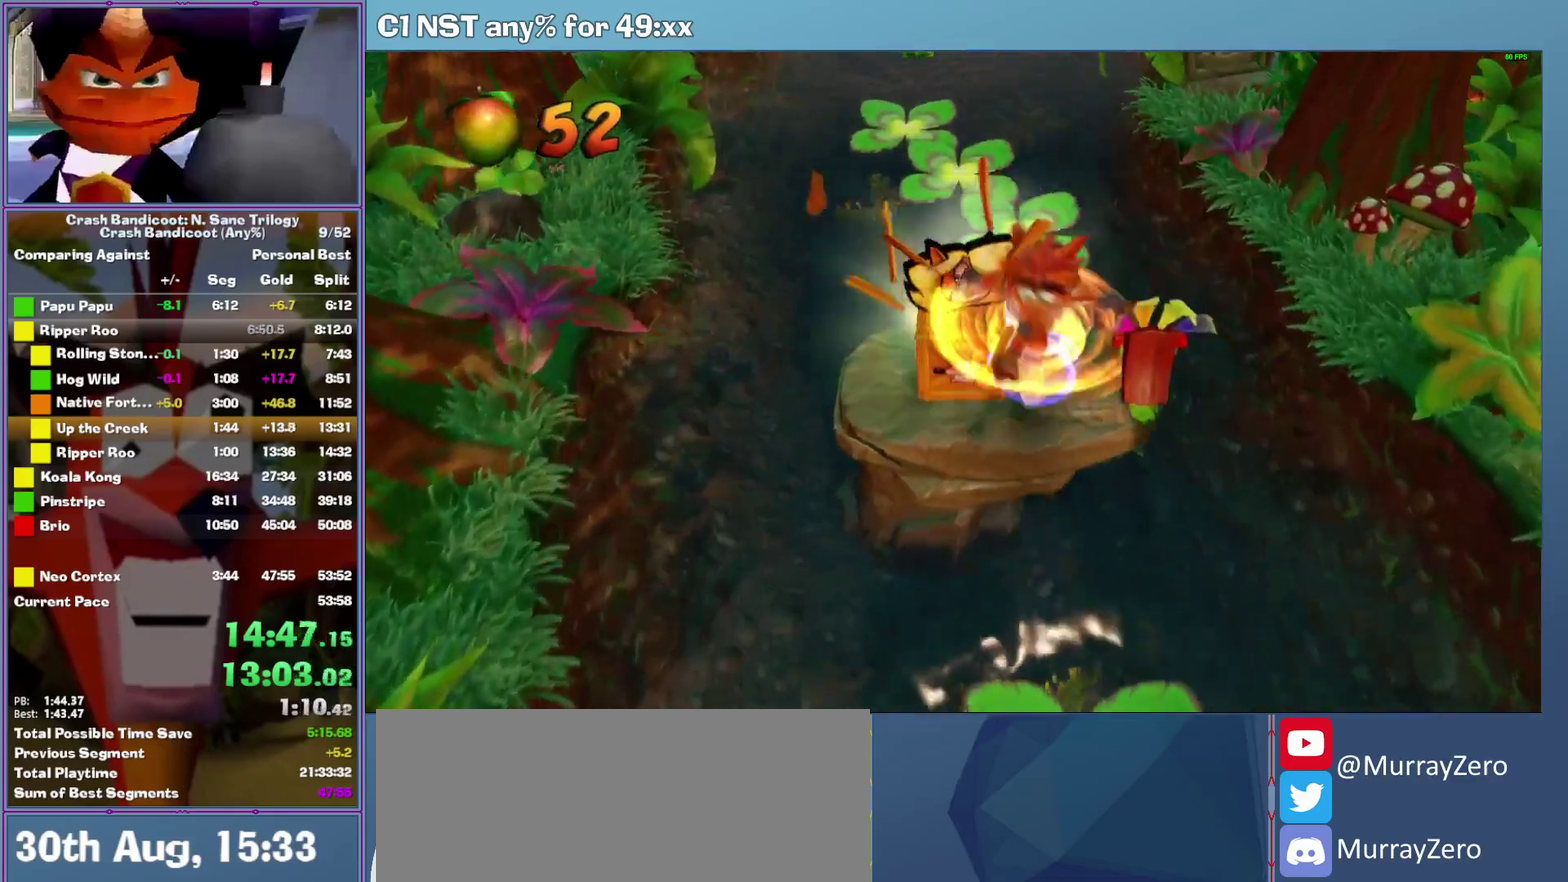
{"buttons": [], "left_stick": "up", "events": [[20, "X", "up"], [140, "A", "down"], [460, "A", "up"]]}
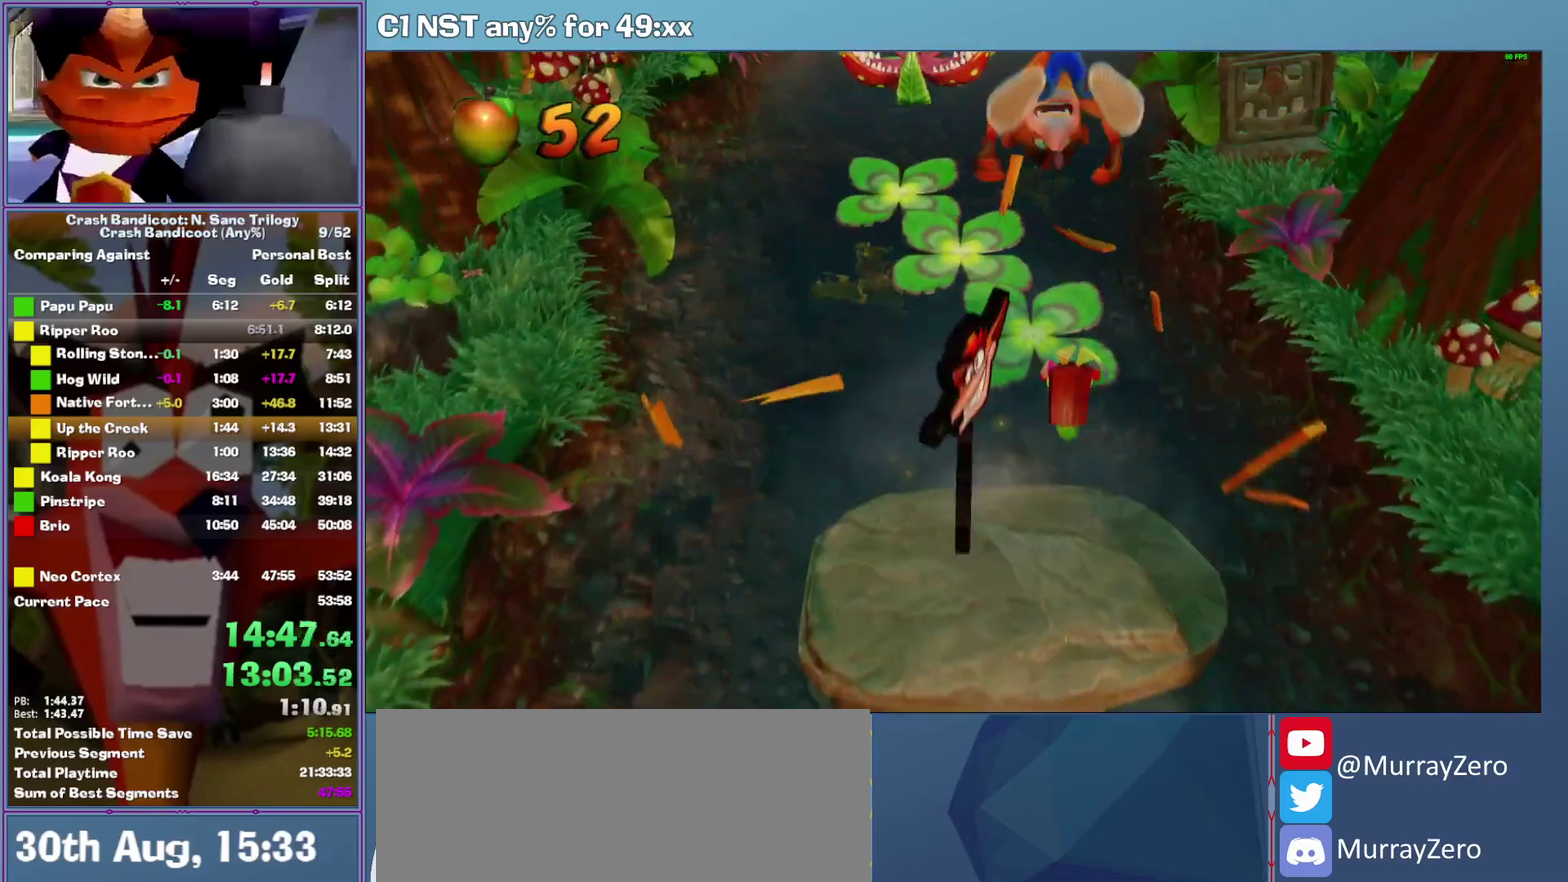
{"buttons": ["A"], "left_stick": "up", "events": [[480, "A", "down"]]}
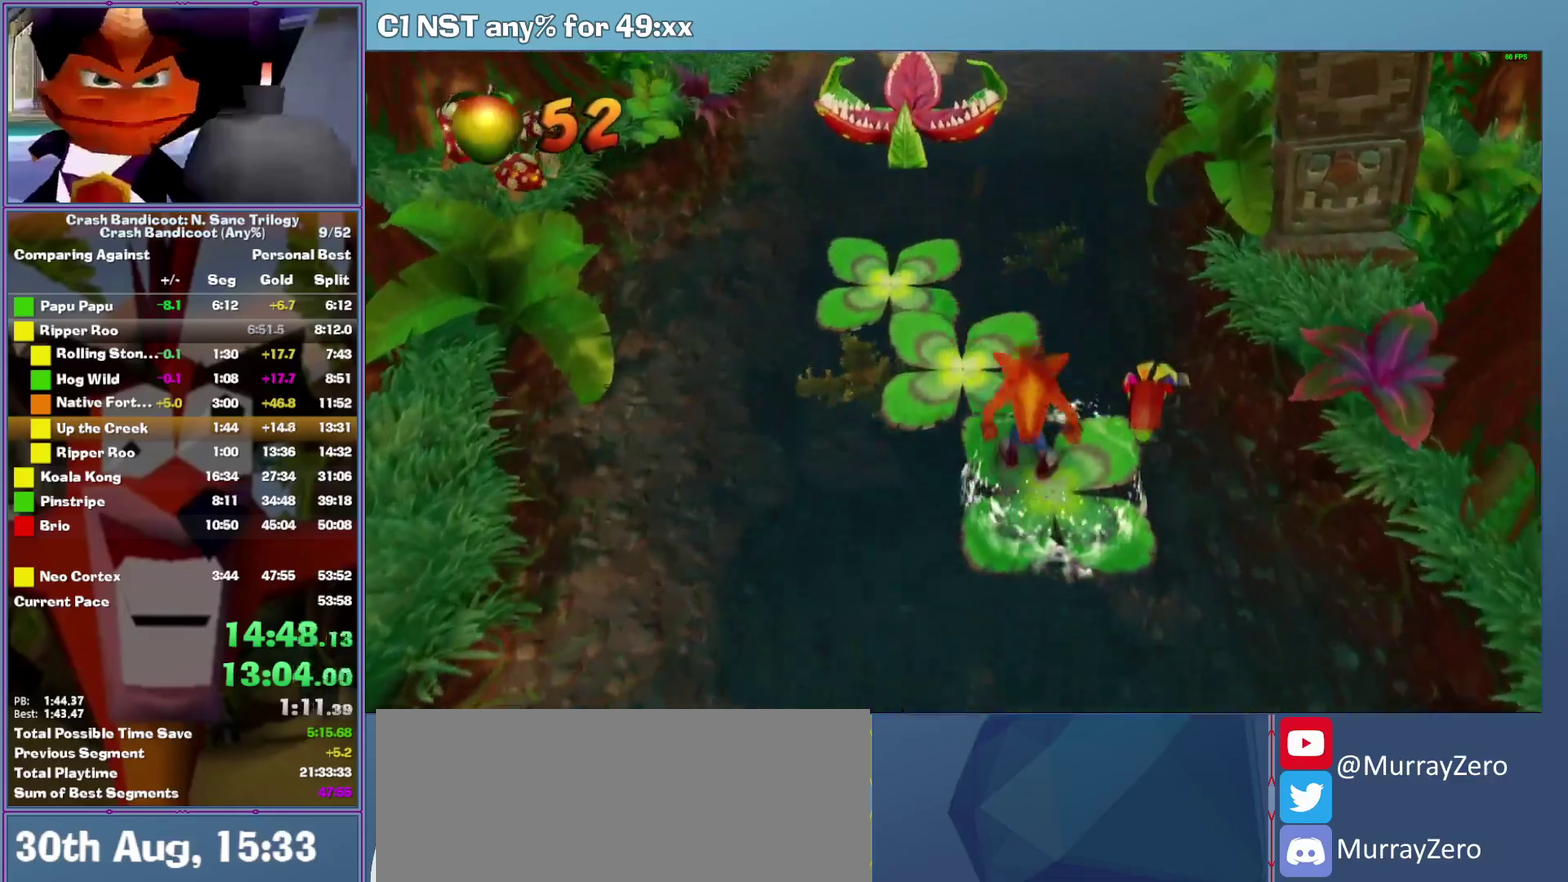
{"buttons": [], "left_stick": "up", "events": [[60, "left_stick", "up-left"], [400, "A", "up"], [460, "left_stick", "up"]]}
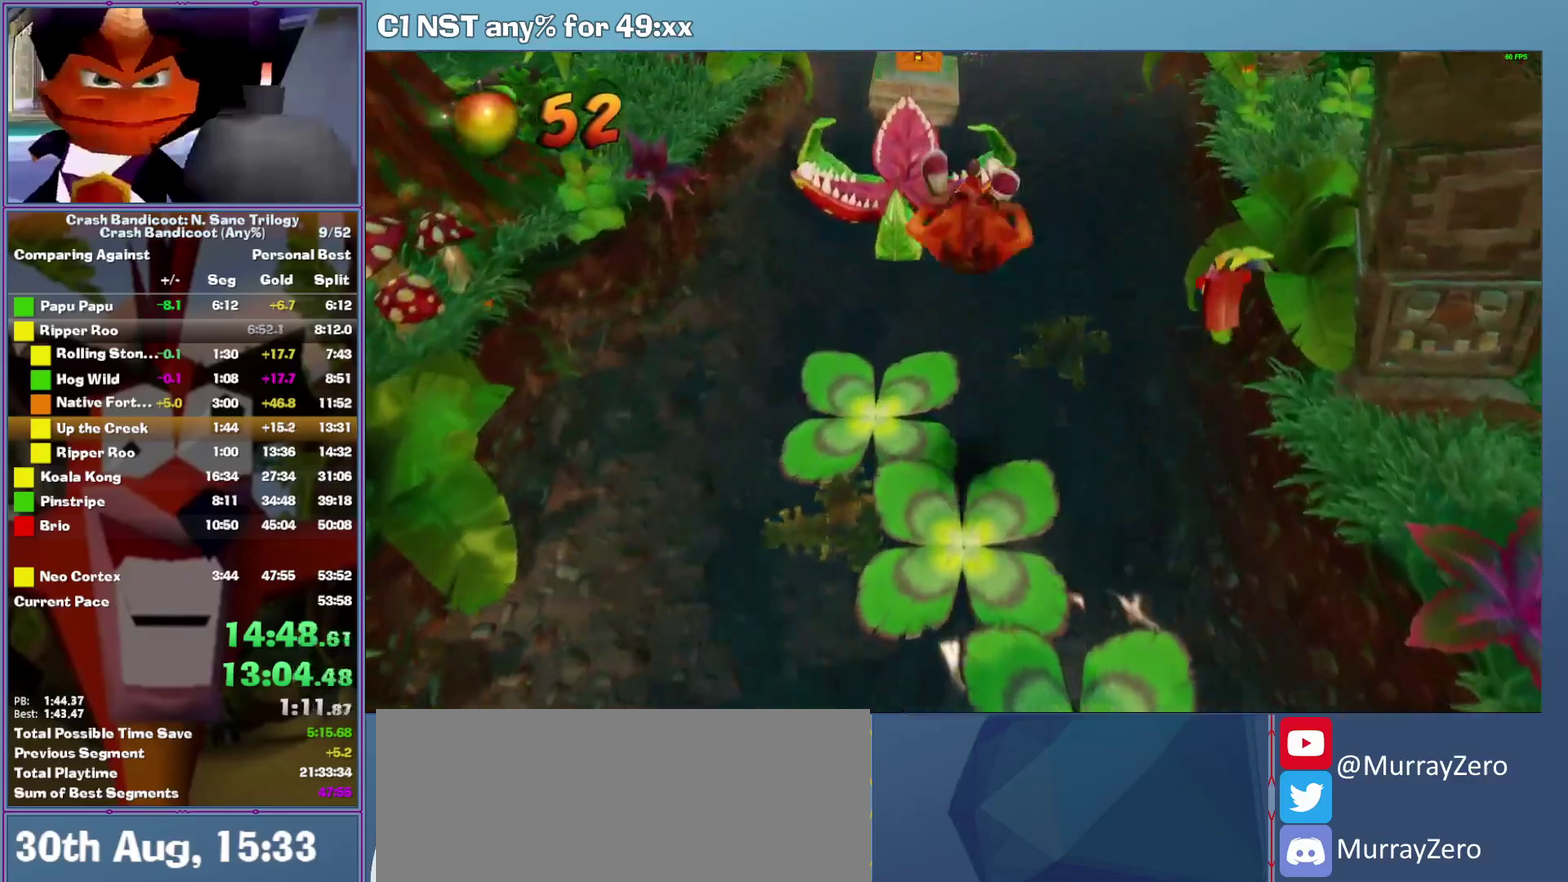
{"buttons": ["A"], "left_stick": "up", "events": [[220, "A", "down"], [260, "left_stick", "up-left"], [380, "left_stick", "up"]]}
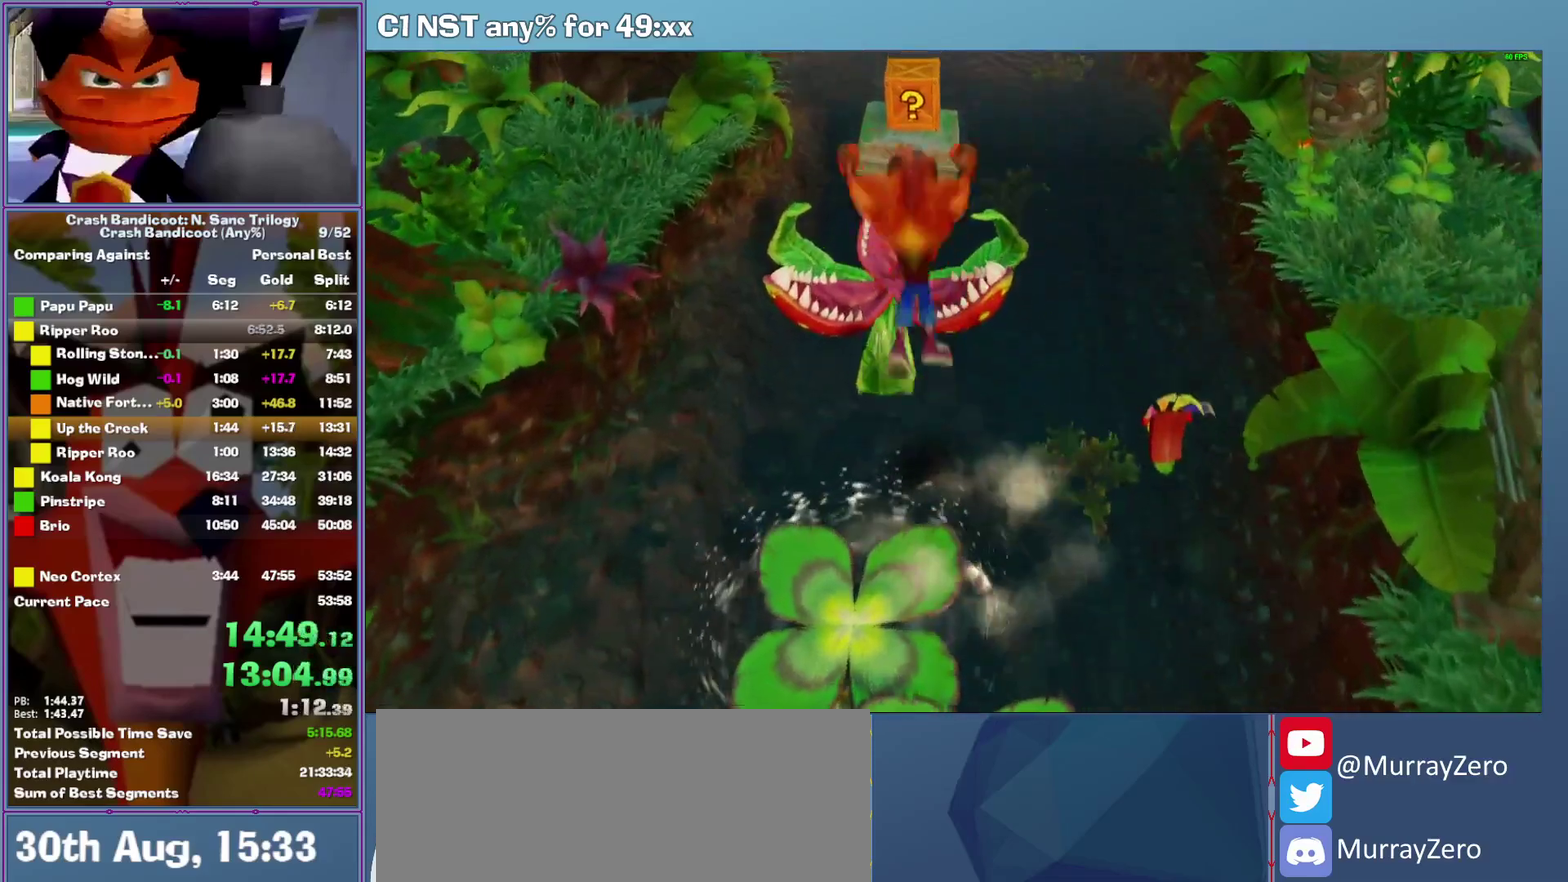
{"buttons": [], "left_stick": "up", "events": [[320, "A", "up"]]}
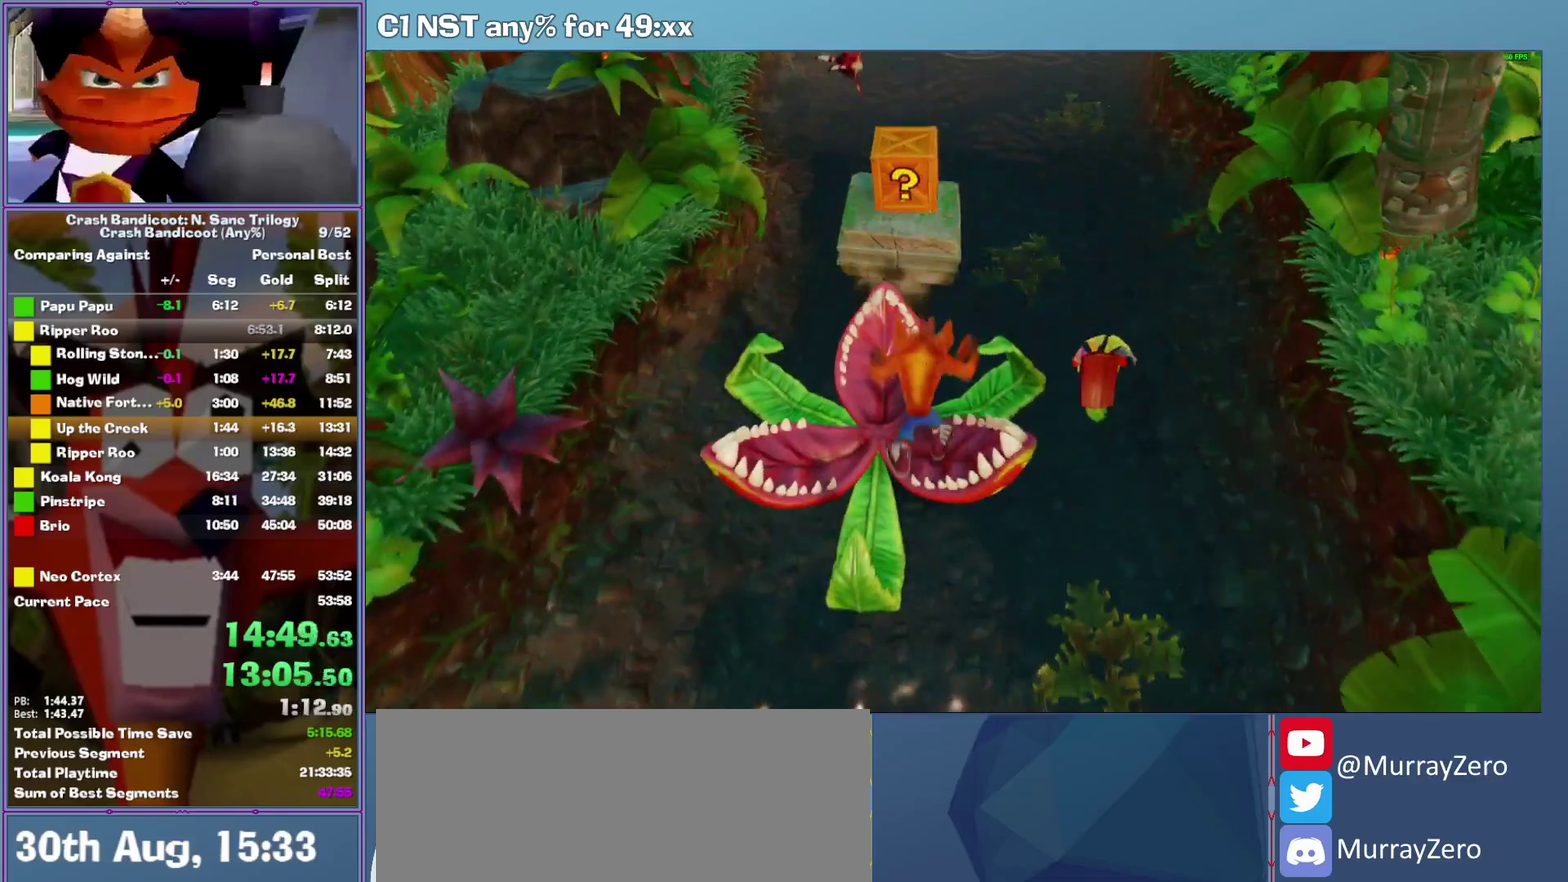
{"buttons": [], "left_stick": "up", "events": [[80, "A", "down"], [420, "A", "up"]]}
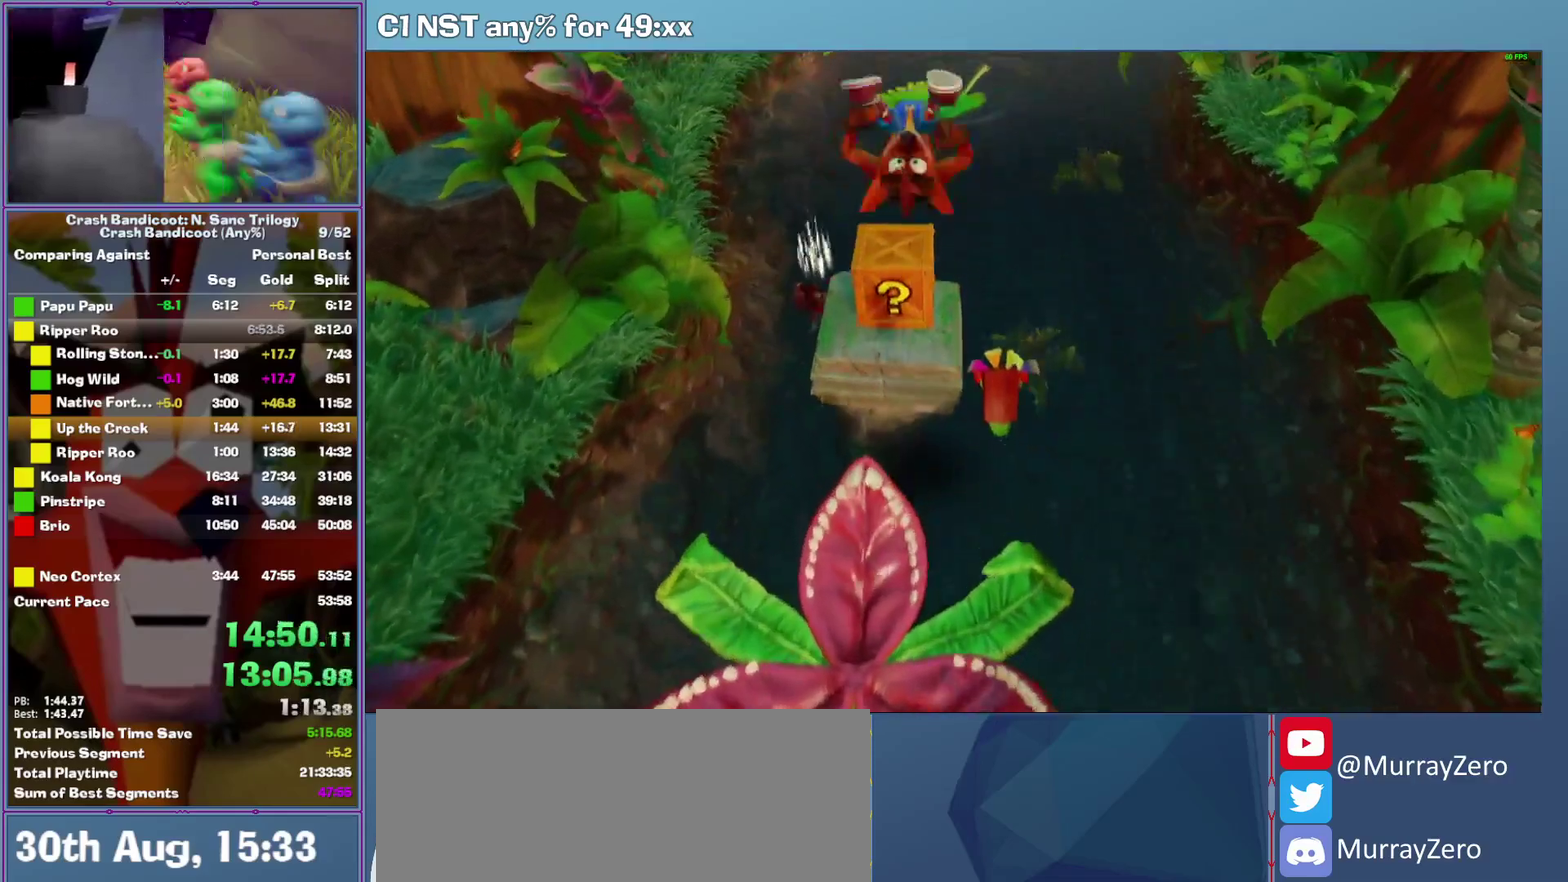
{"buttons": [], "left_stick": "up", "events": [[20, "X", "down"], [160, "X", "up"], [300, "left_stick", "center"], [460, "left_stick", "up"]]}
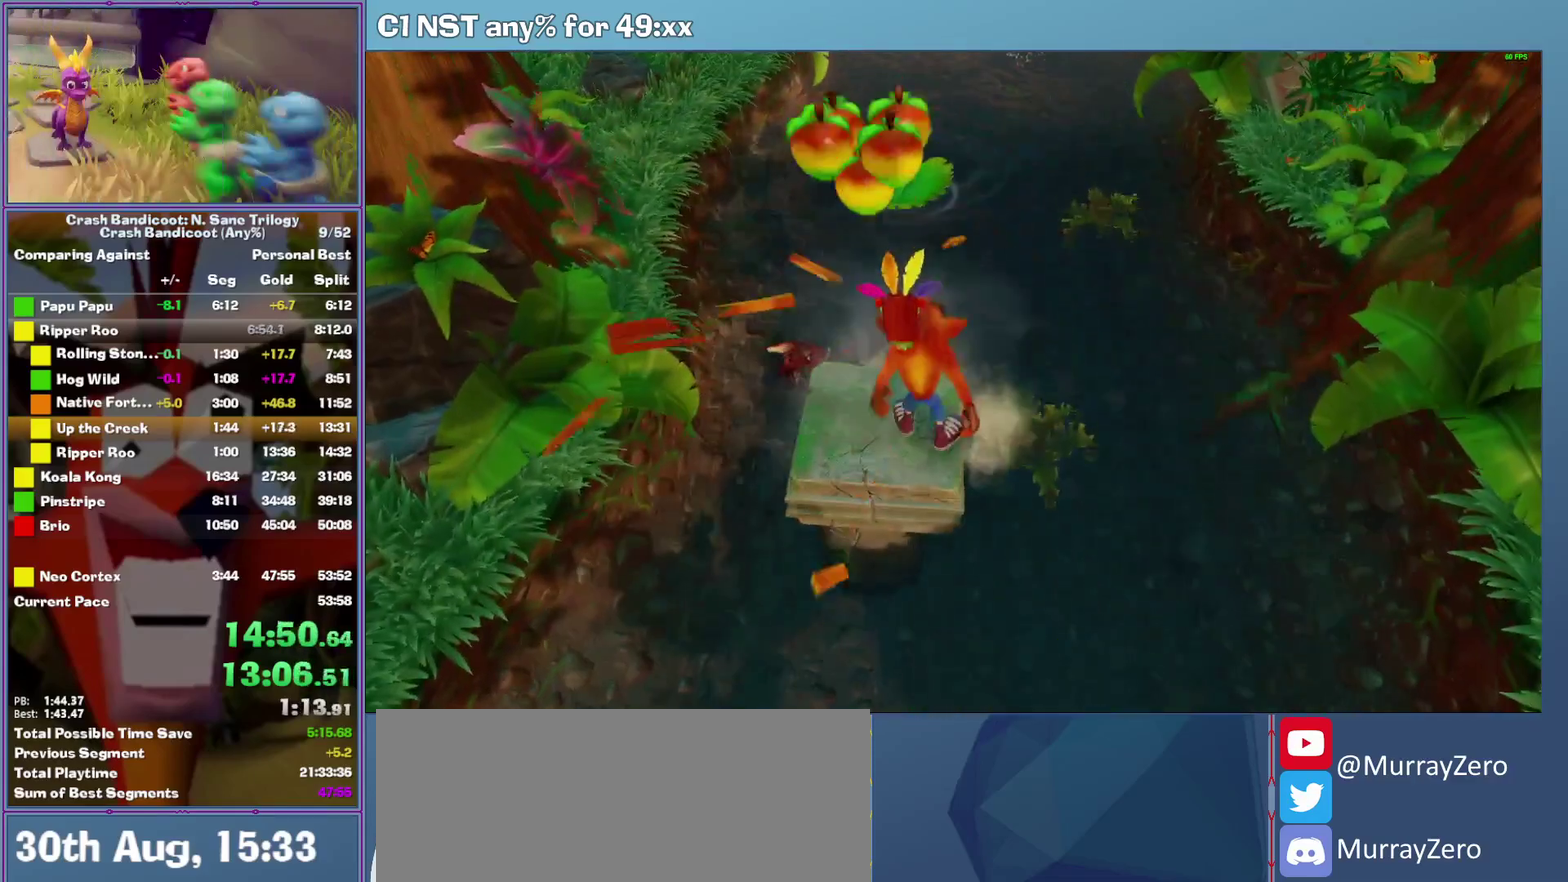
{"buttons": [], "left_stick": "up-left", "events": [[160, "A", "down"], [460, "left_stick", "up-left"], [500, "A", "up"]]}
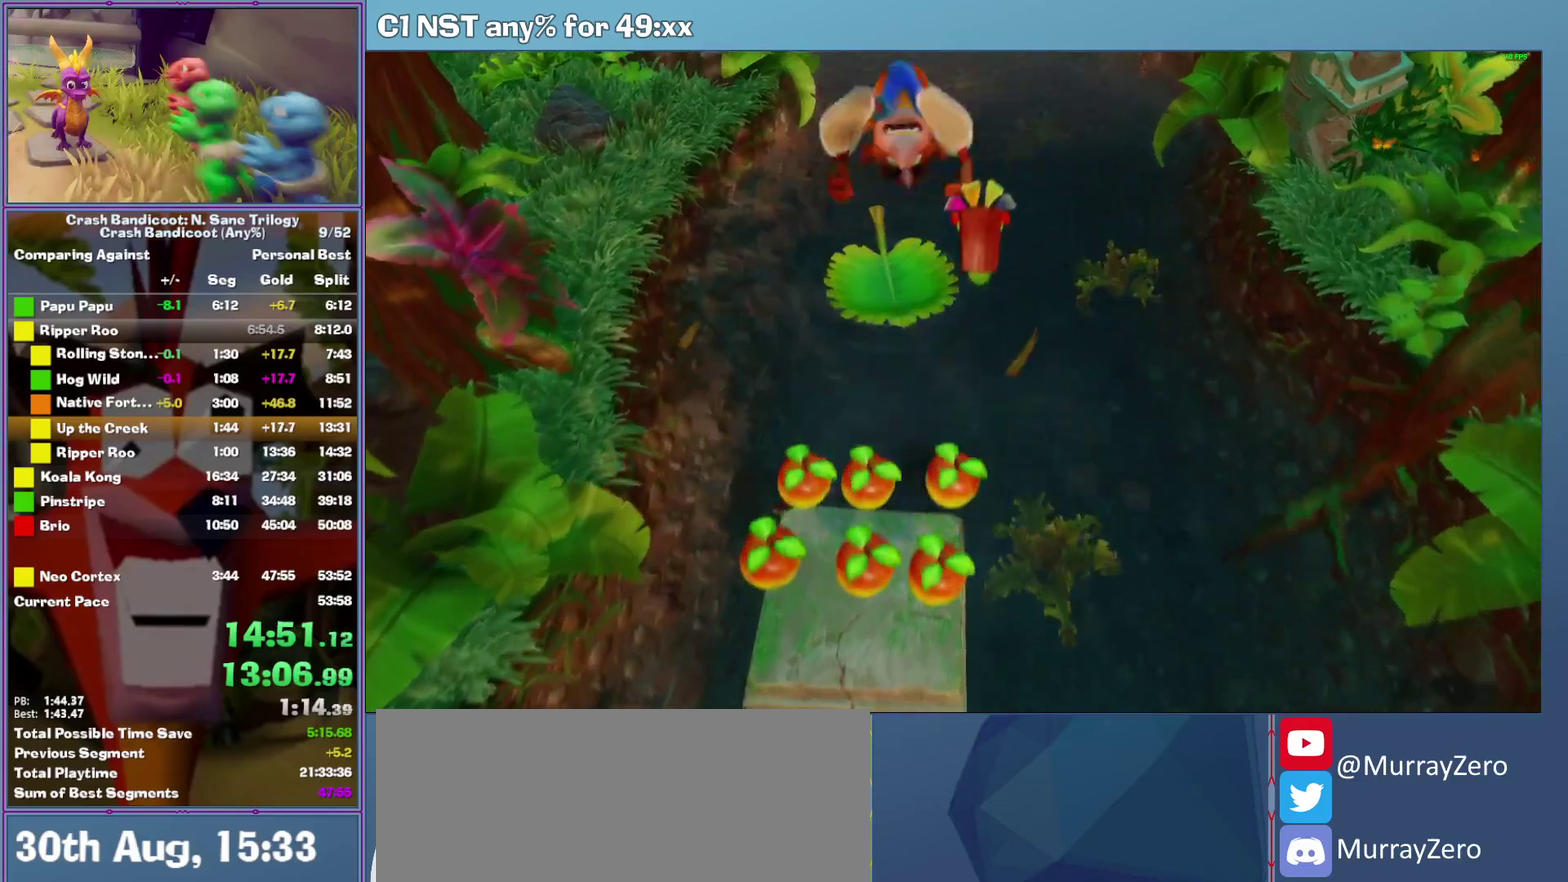
{"buttons": [], "left_stick": "center", "events": [[100, "left_stick", "up"], [300, "left_stick", "up-right"], [440, "left_stick", "center"]]}